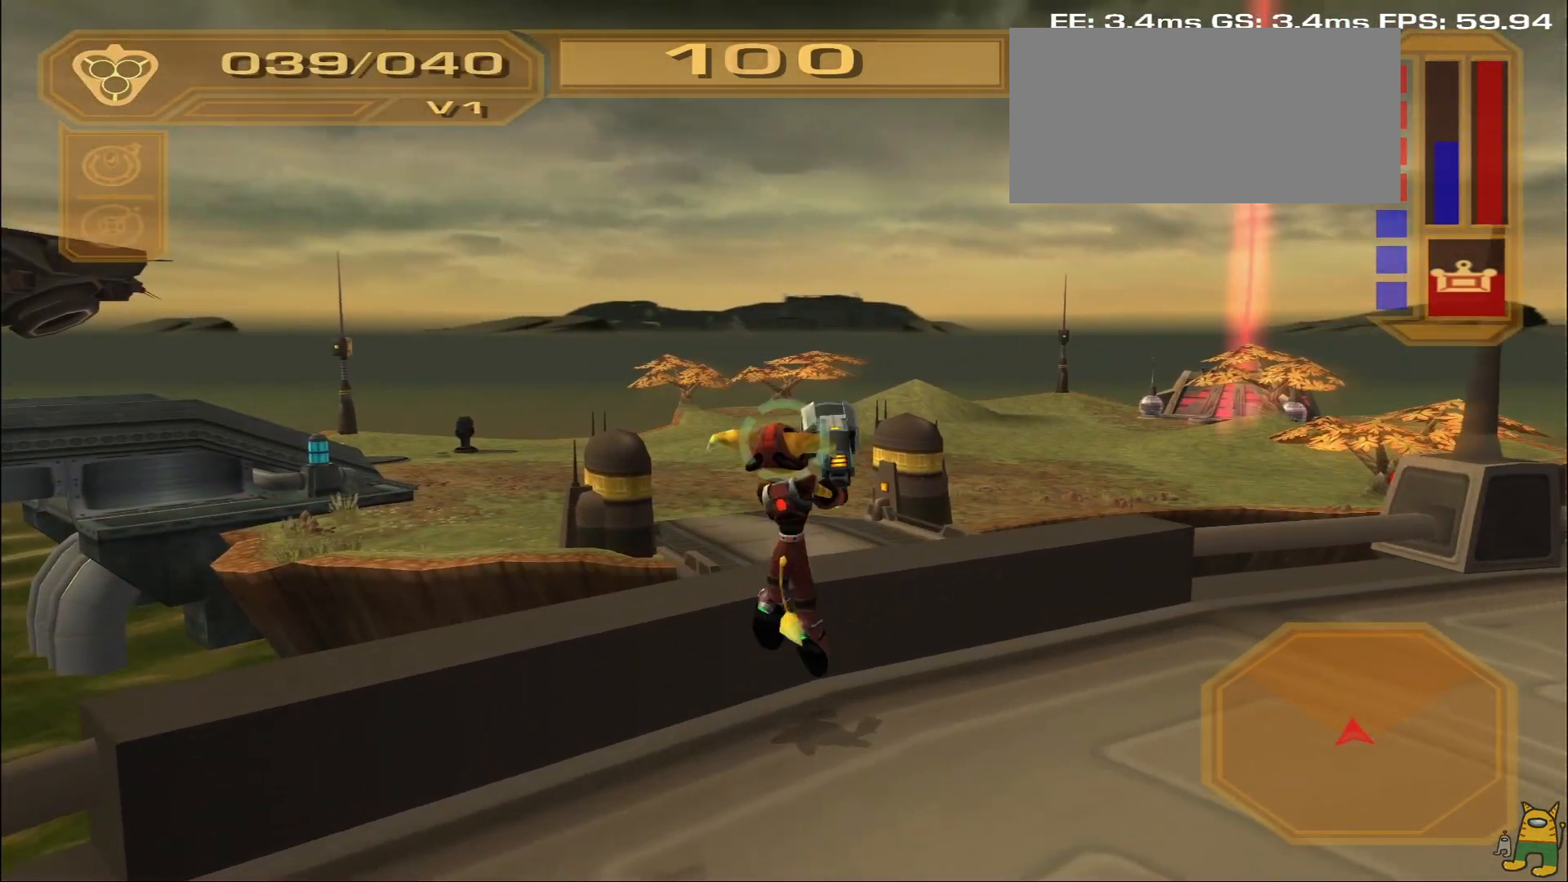
Gameplay with a controller (PlayStation layout); each line is a JSON object with the inputs held at the frame after it (dt_ms = milliseconds from this image to that frame). "events" lists button and stick changes between this image and that frame as [ms after this image, input, new state], when the widget could be followed in between. Not read: L3 R3.
{"dt_ms": 500, "buttons": [], "left_stick": "up", "right_stick": "center", "events": [[117, "right_stick", "center"], [467, "left_stick", "up"]]}
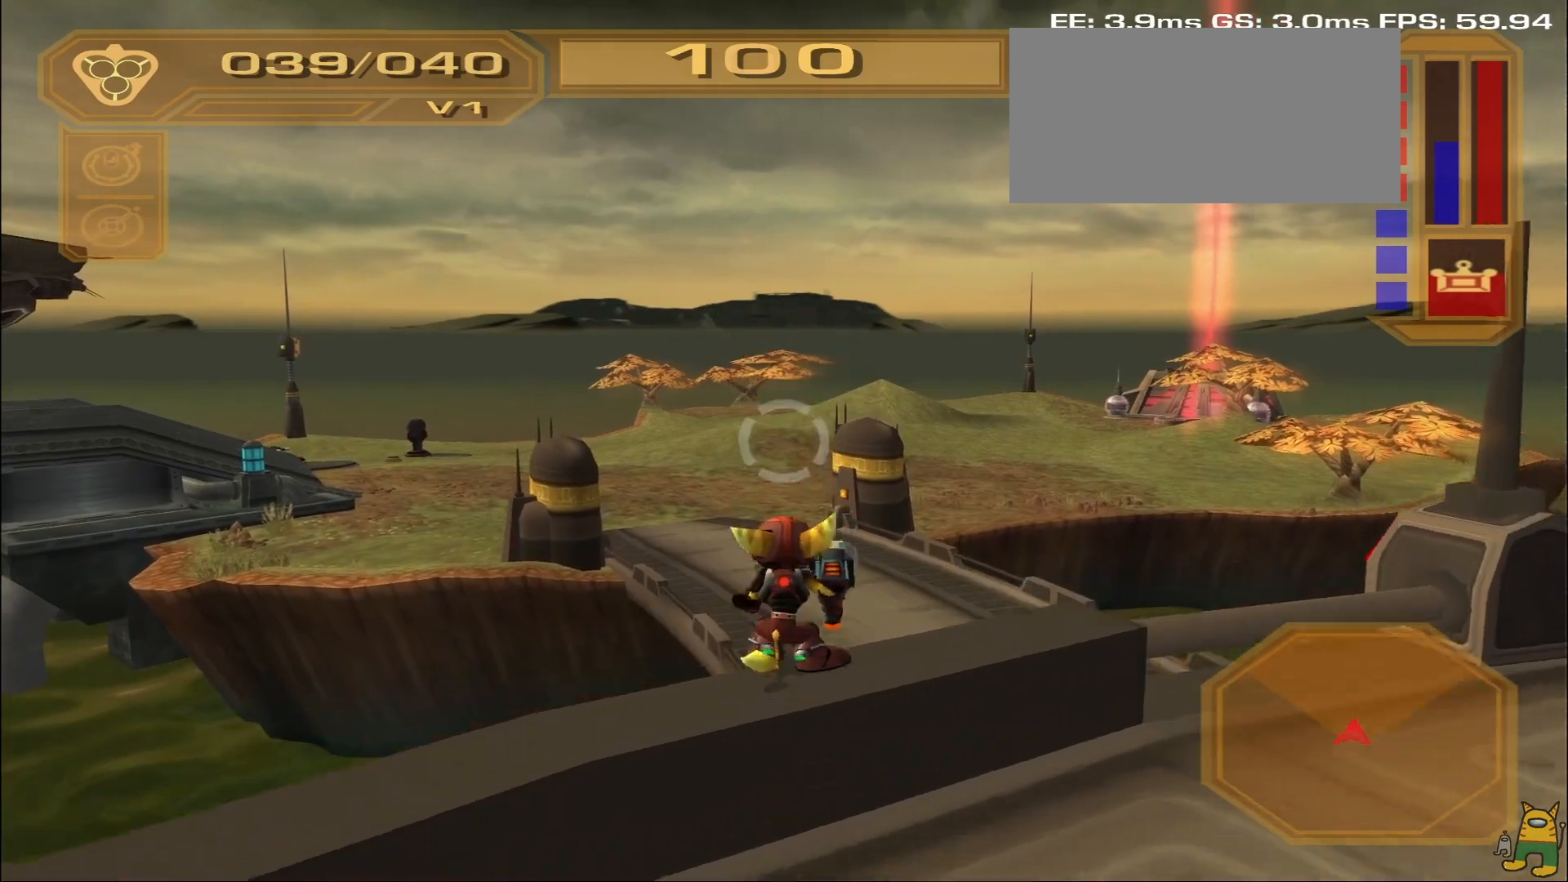
{"dt_ms": 1000, "buttons": [], "left_stick": "center", "right_stick": "center"}
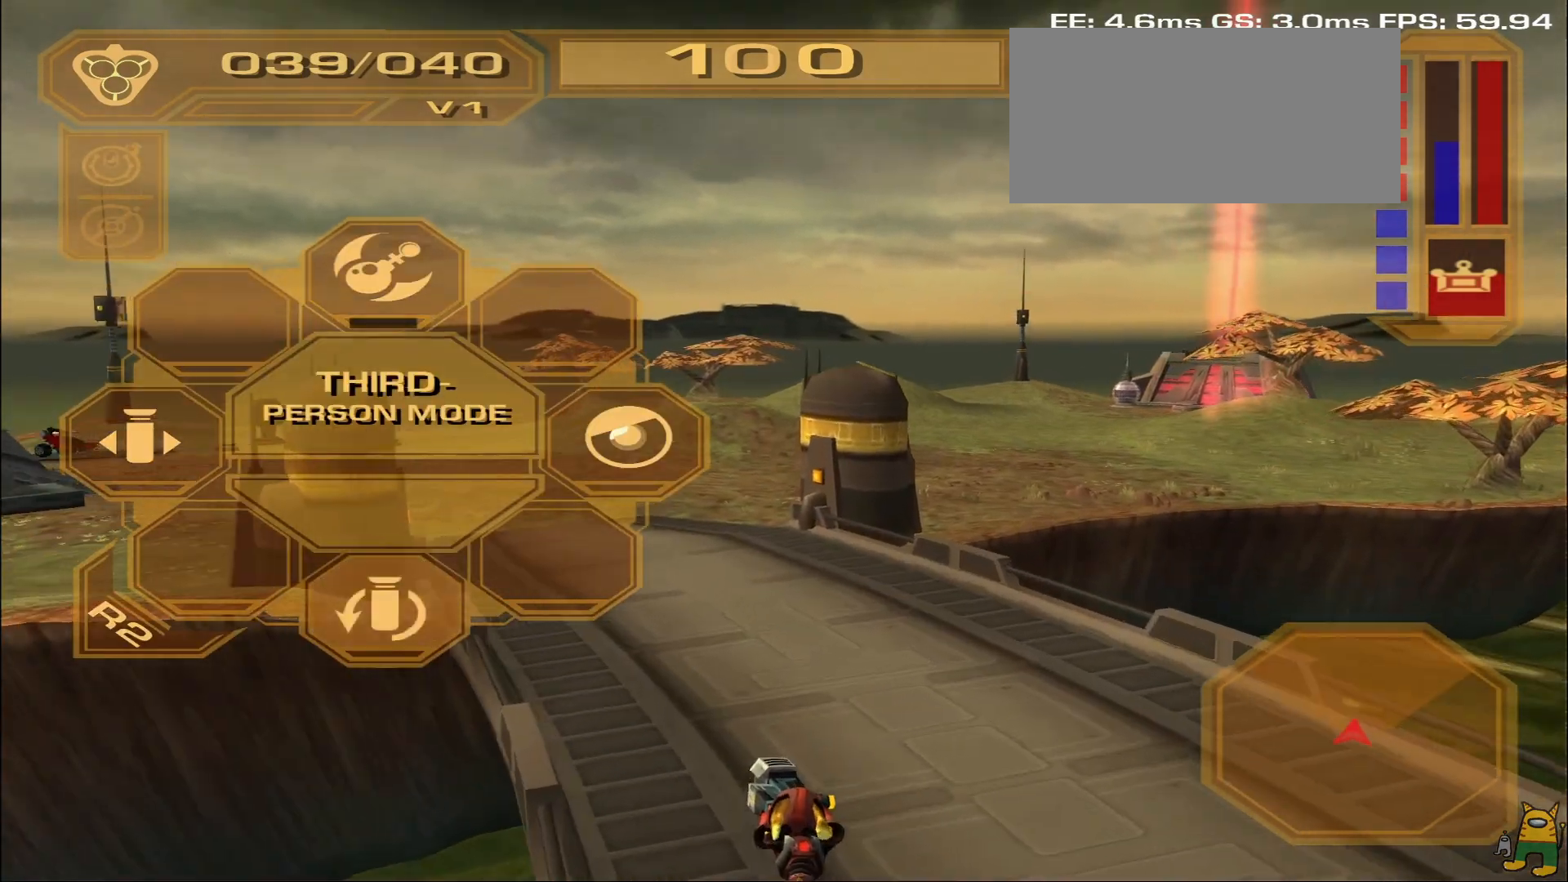
{"dt_ms": 500, "buttons": [], "left_stick": "center", "right_stick": "center", "events": []}
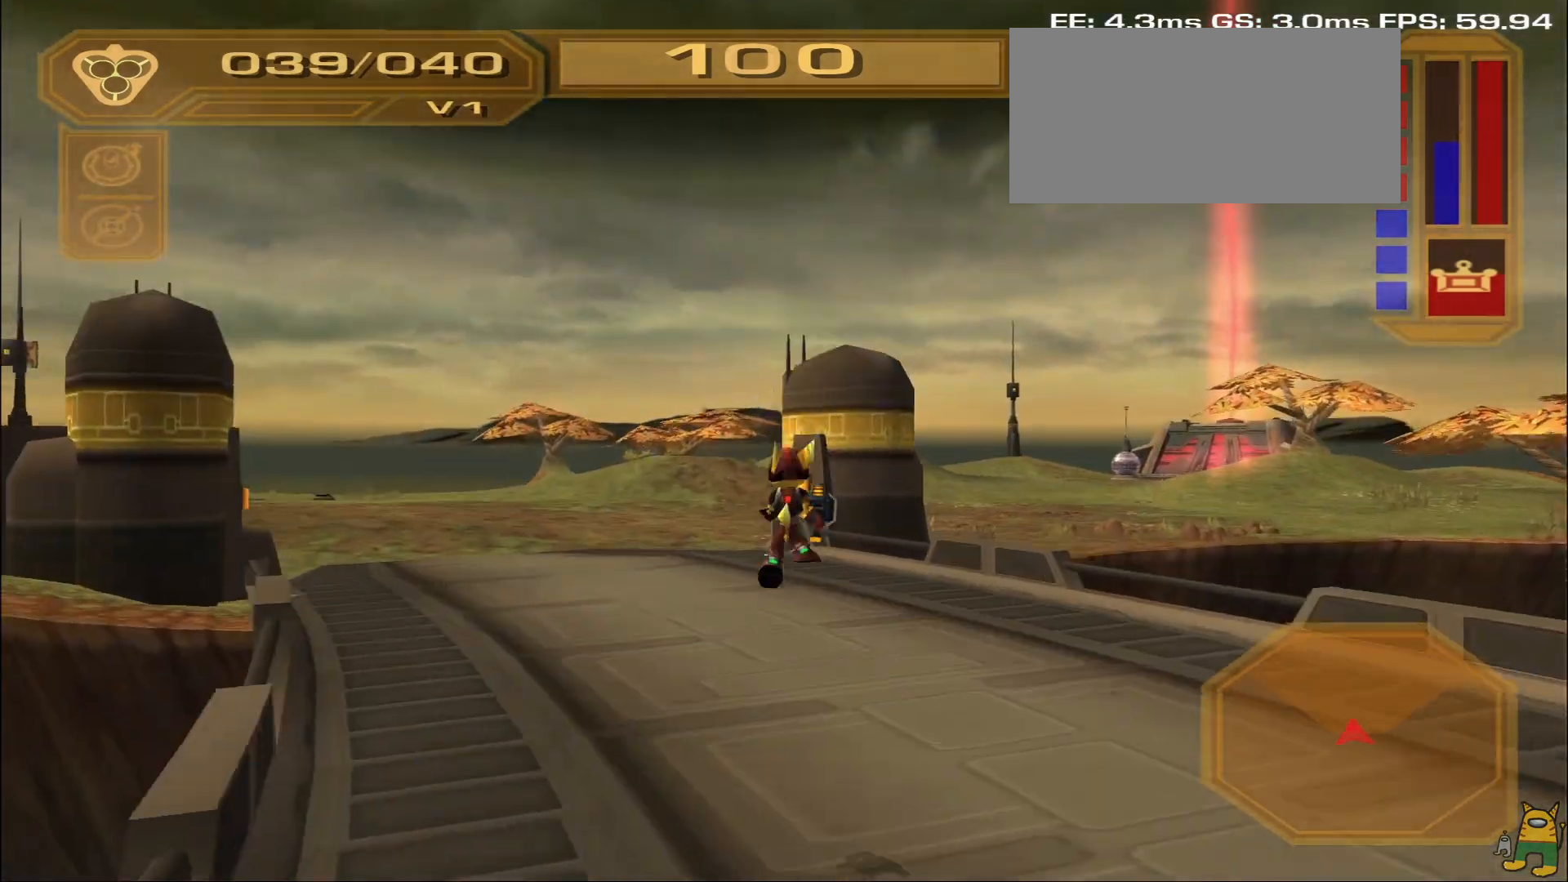
{"dt_ms": 500, "buttons": ["R1"], "left_stick": "left", "right_stick": "center"}
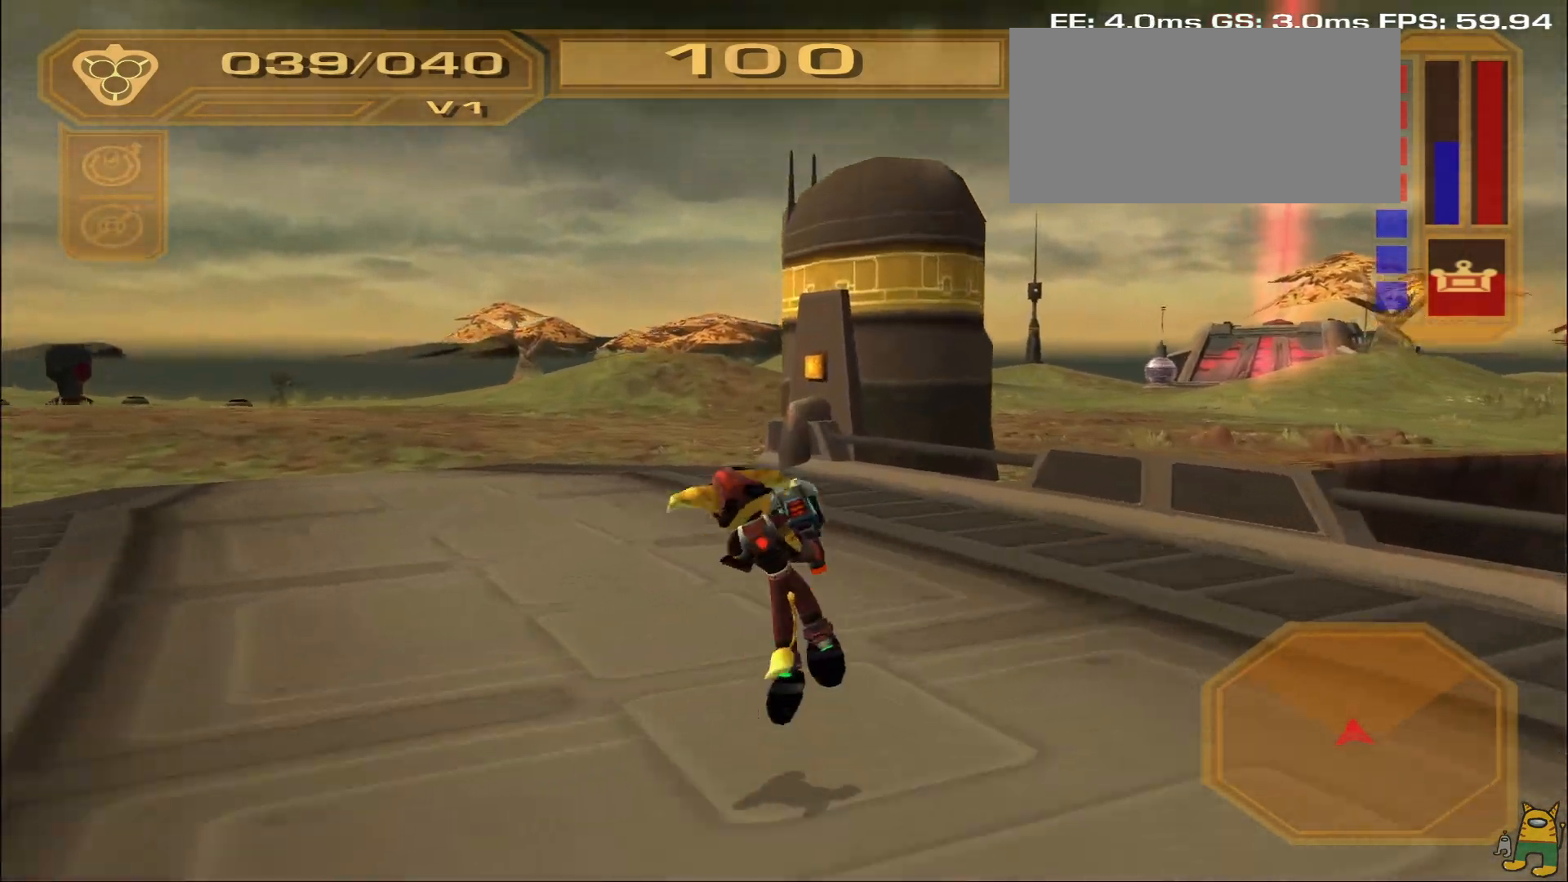
{"dt_ms": 500, "buttons": ["R1"], "left_stick": "left", "right_stick": "center", "events": [[67, "left_stick", "center"], [100, "CROSS", "down"], [133, "R1", "up"], [167, "CROSS", "up"], [350, "CROSS", "down"], [350, "left_stick", "left"], [367, "R1", "down"], [483, "CROSS", "up"]]}
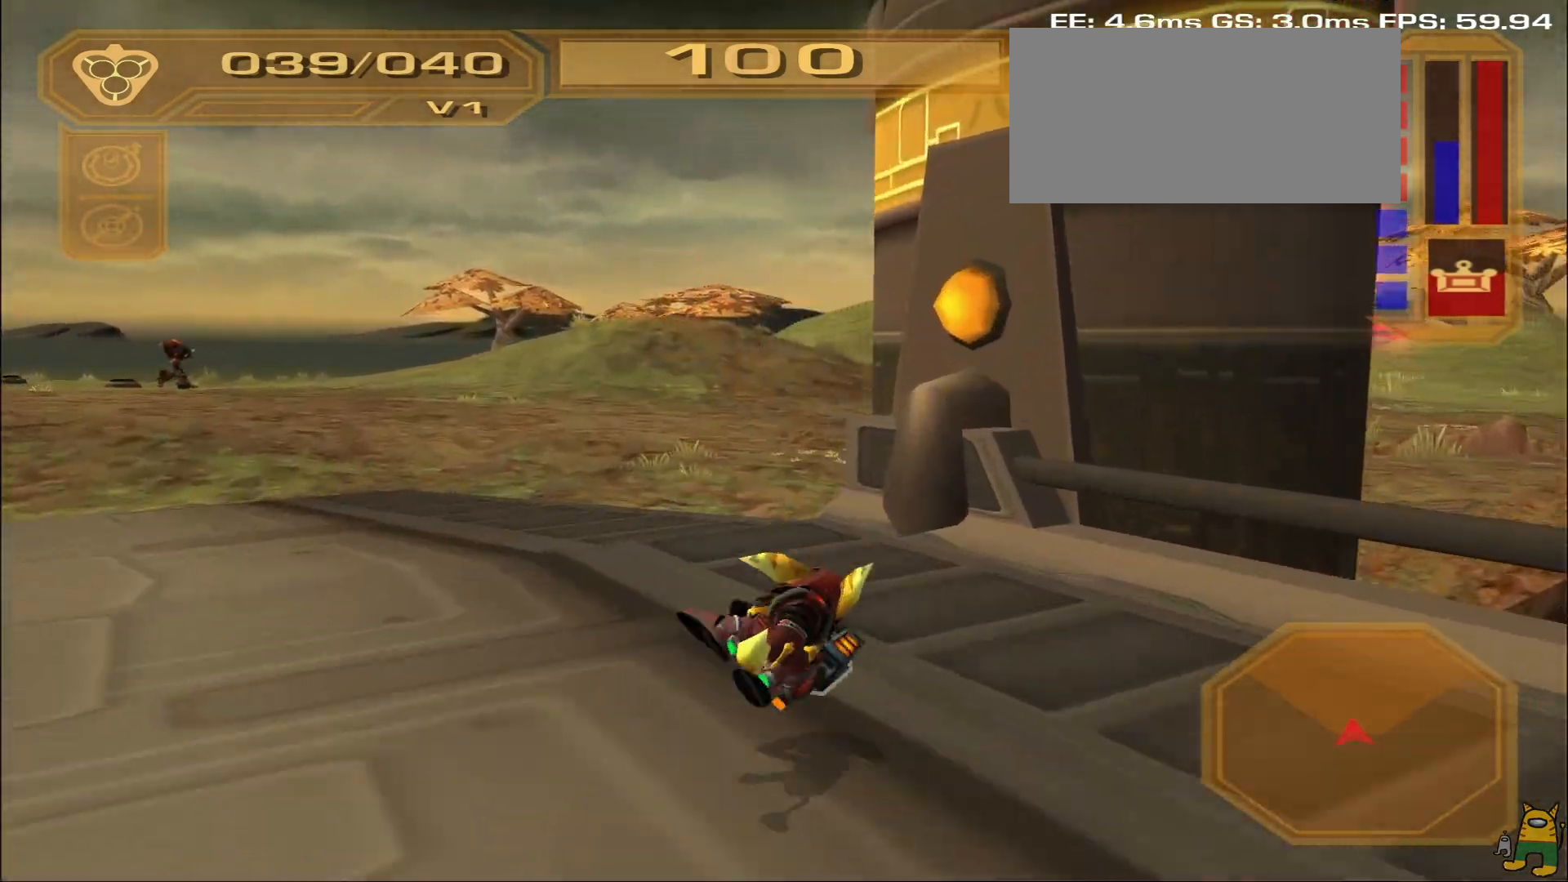
{"dt_ms": 500, "buttons": ["L2"], "left_stick": "center", "right_stick": "center", "events": [[17, "R1", "up"], [67, "left_stick", "center"], [83, "right_stick", "up-left"], [117, "L2", "down"], [183, "L2", "up"], [200, "L2", "down"], [500, "right_stick", "center"]]}
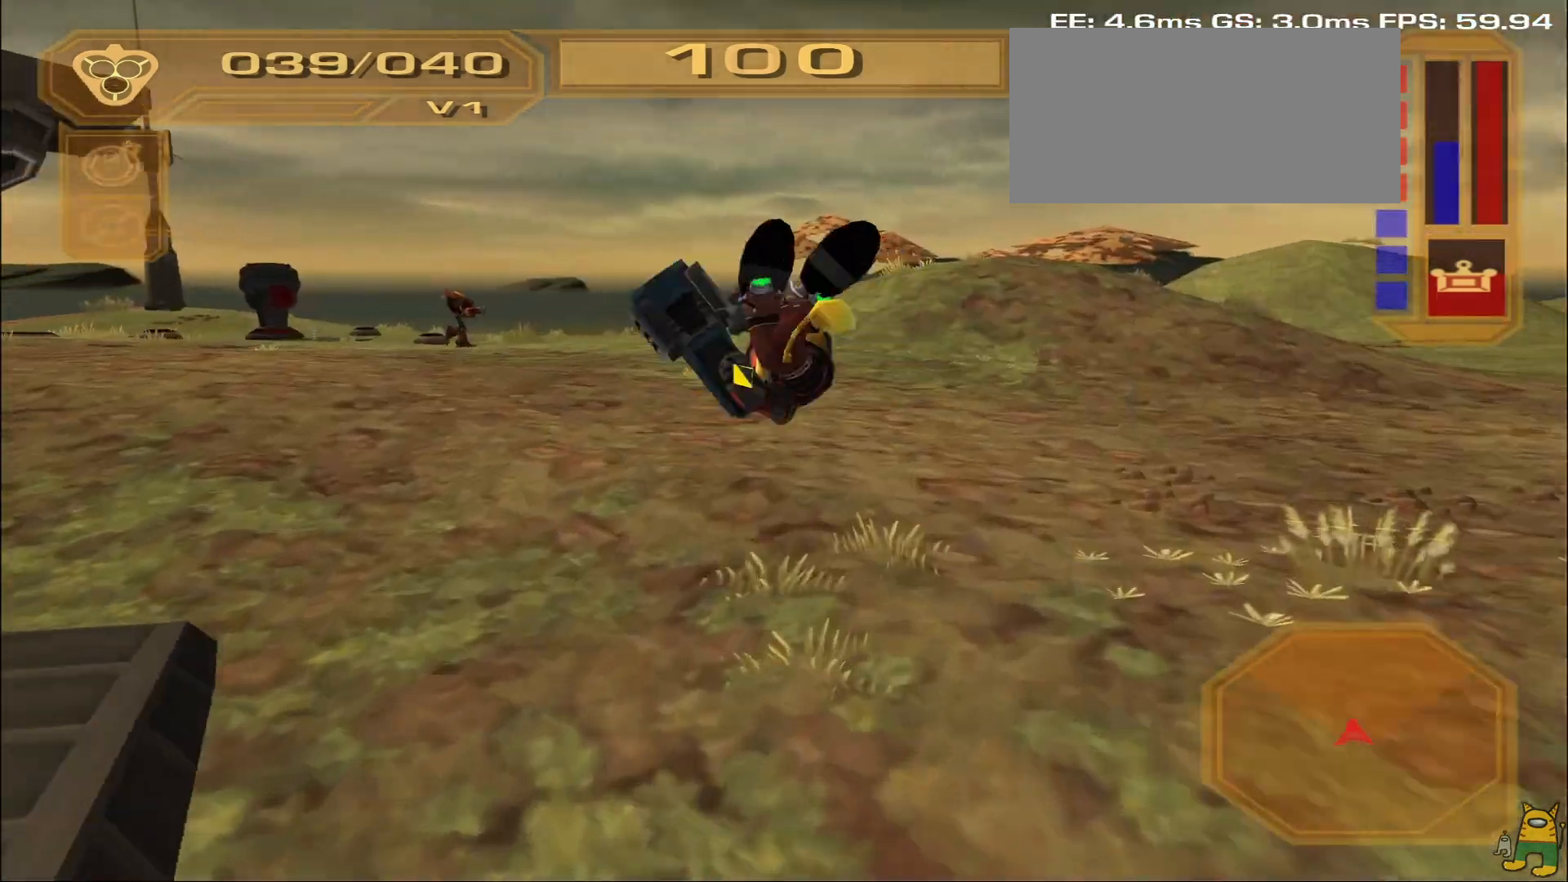
{"dt_ms": 500, "buttons": [], "left_stick": "center", "right_stick": "center", "events": [[17, "L2", "up"], [83, "R1", "down"], [100, "CROSS", "down"], [100, "left_stick", "up"], [167, "left_stick", "up-left"], [300, "CROSS", "up"], [300, "R1", "up"], [350, "left_stick", "center"]]}
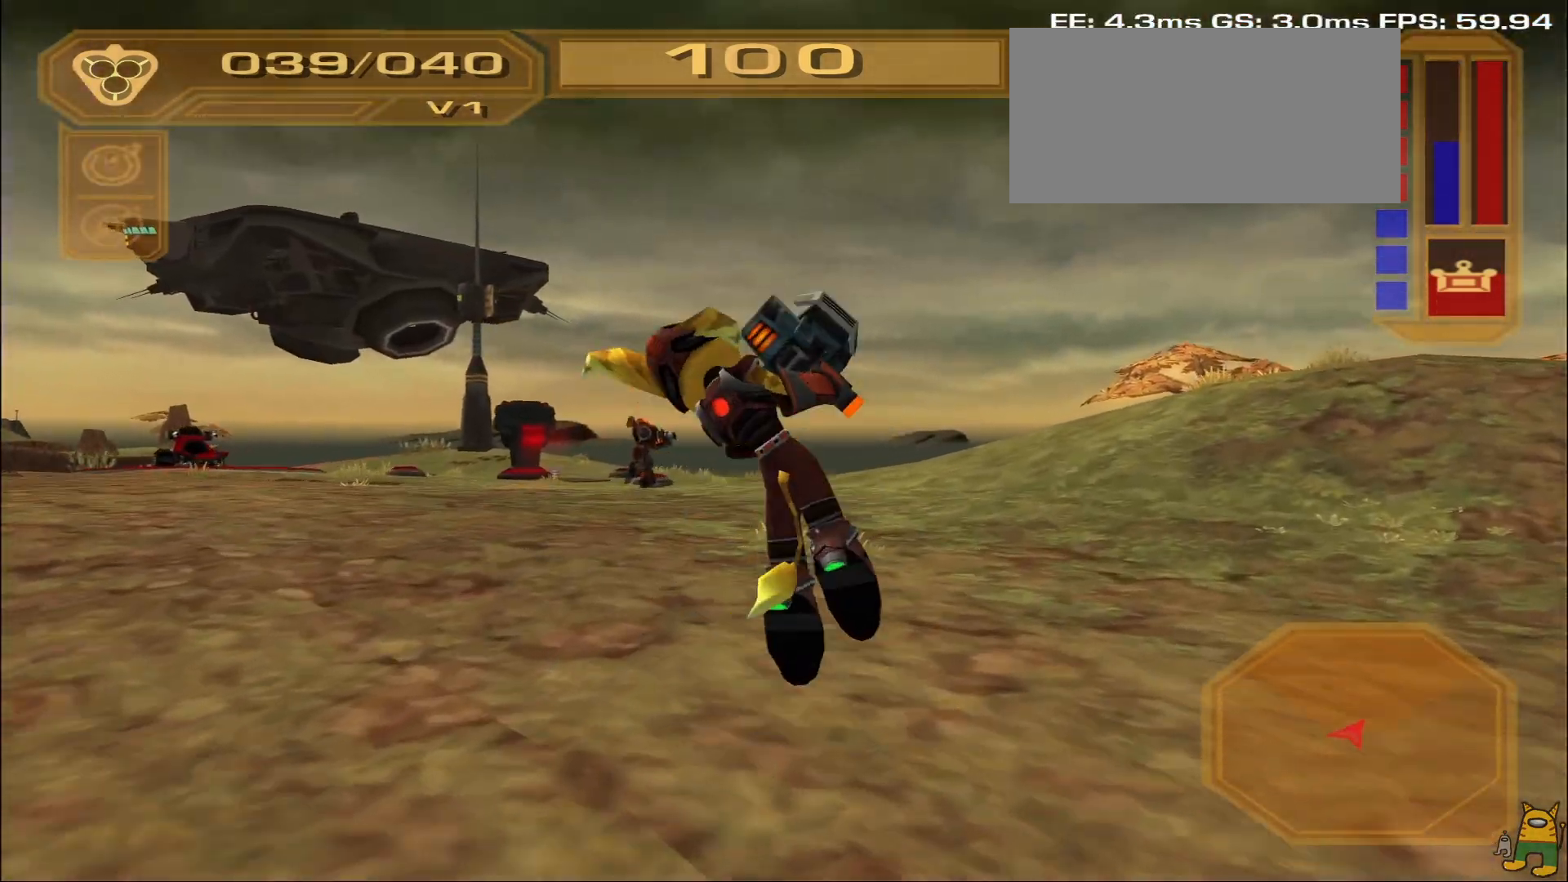
{"dt_ms": 500, "buttons": ["L2", "R1"], "left_stick": "left", "right_stick": "center", "events": [[350, "CROSS", "down"], [350, "R1", "down"], [350, "left_stick", "left"], [433, "L2", "down"], [467, "CROSS", "up"]]}
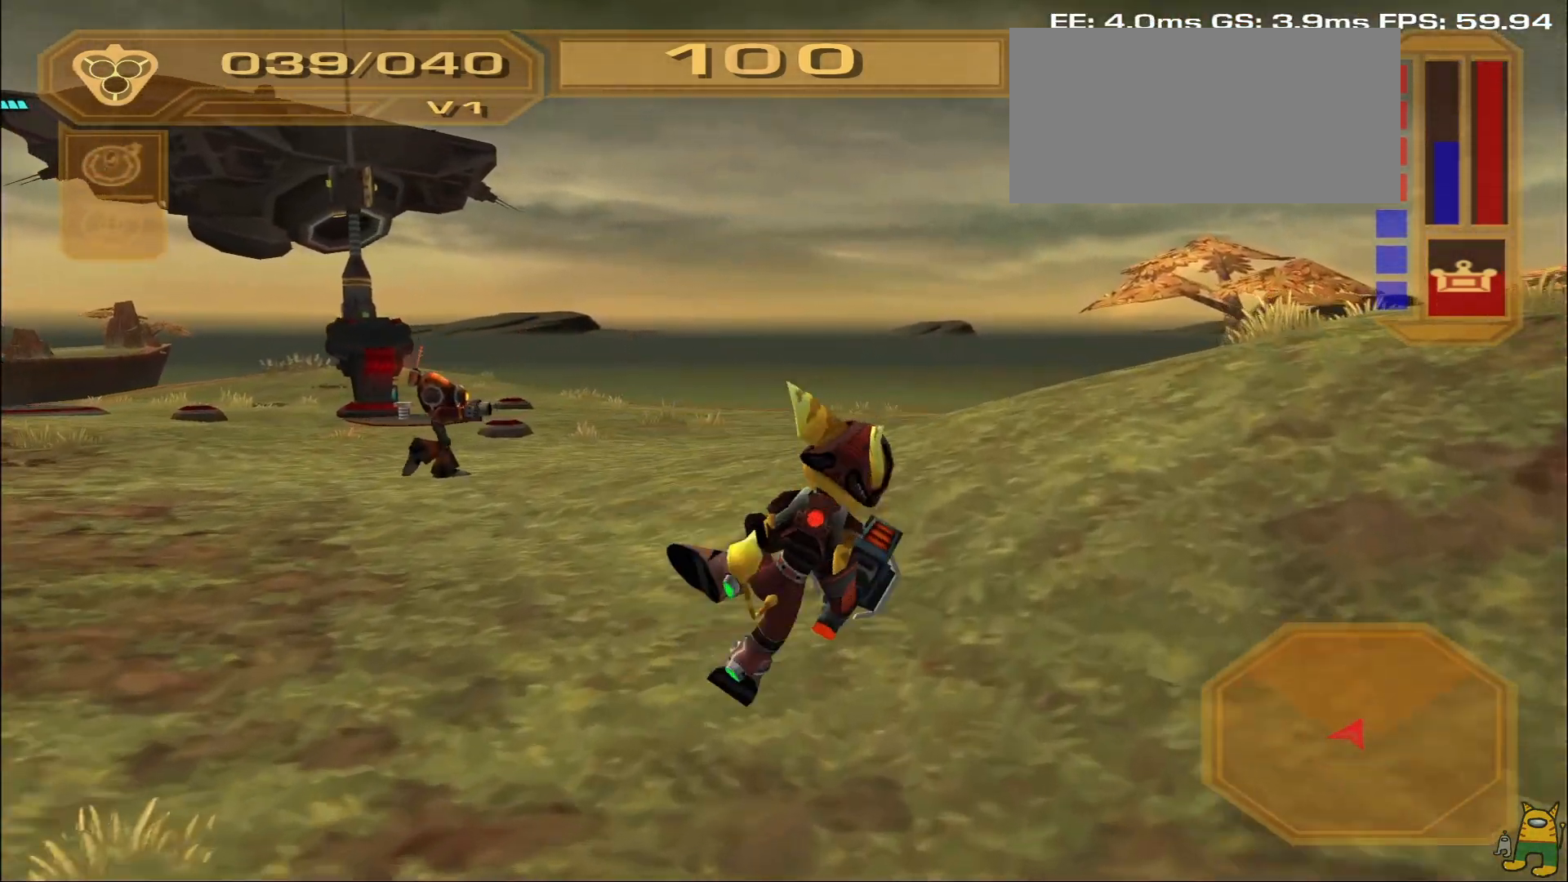
{"dt_ms": 500, "buttons": ["L2"], "left_stick": "up", "right_stick": "center", "events": [[17, "R1", "up"], [33, "right_stick", "left"], [50, "left_stick", "up-left"], [367, "left_stick", "up"], [367, "right_stick", "center"]]}
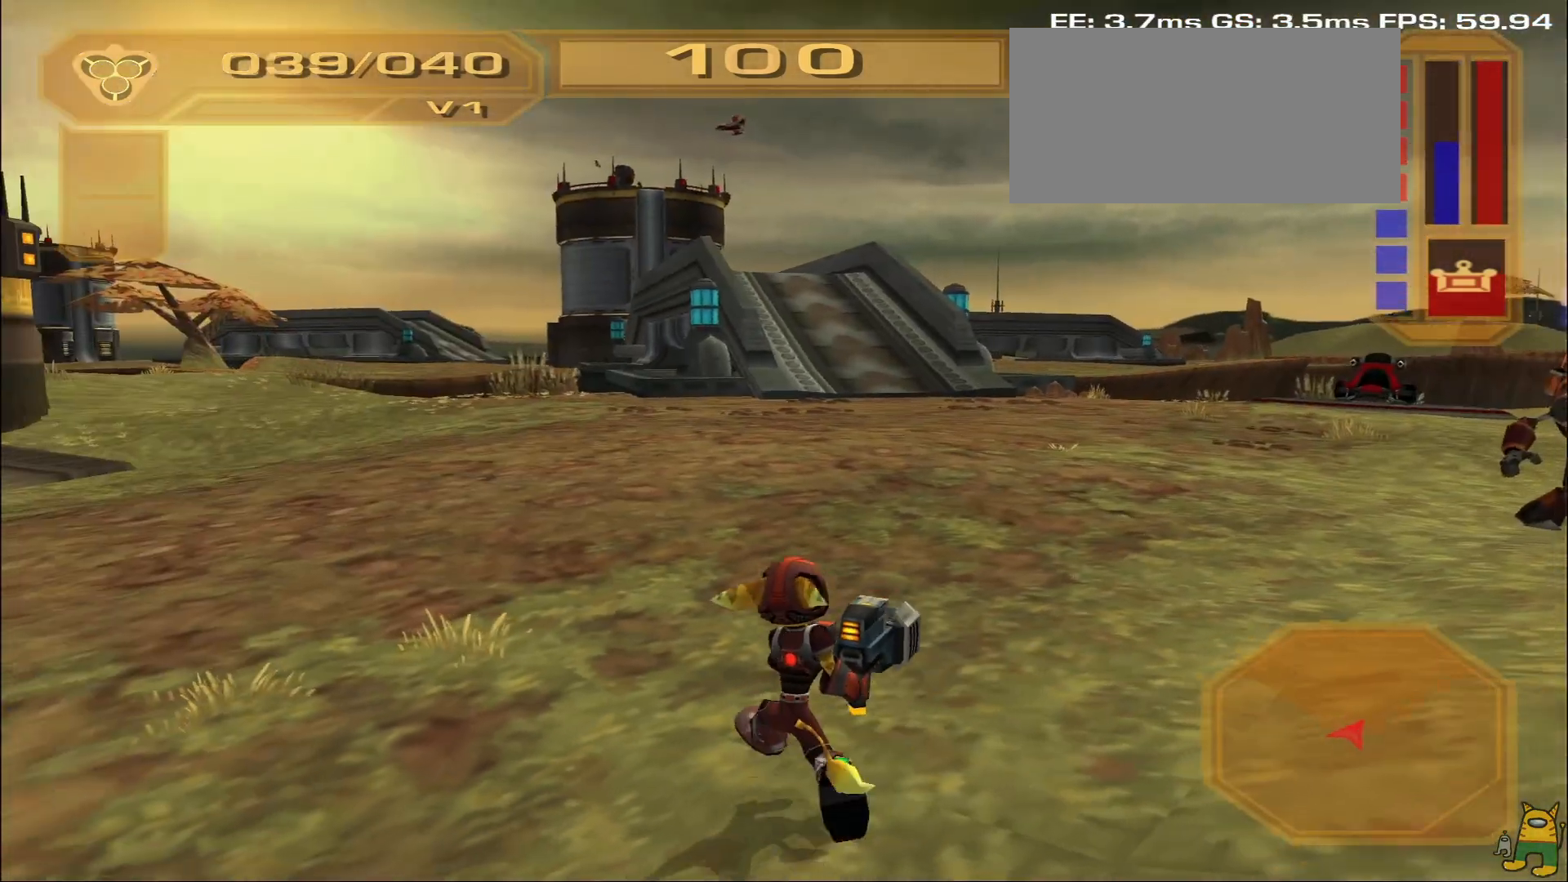
{"dt_ms": 500, "buttons": ["R1"], "left_stick": "up", "right_stick": "center", "events": [[17, "L2", "up"], [300, "R1", "down"], [417, "R1", "up"], [467, "R1", "down"]]}
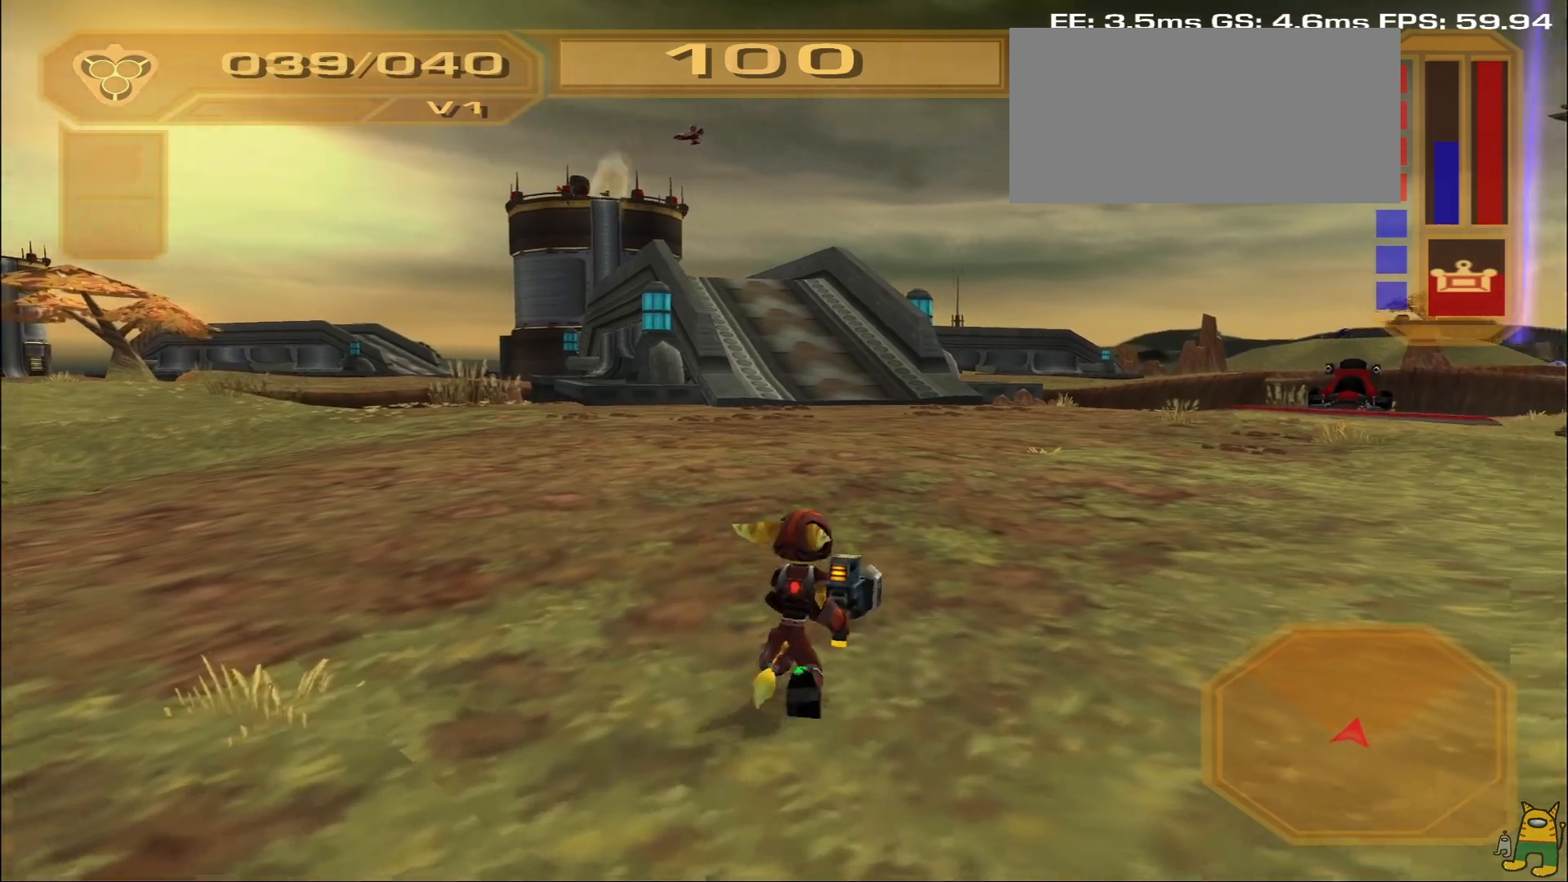
{"dt_ms": 500, "buttons": [], "left_stick": "up-left", "right_stick": "center", "events": [[50, "R1", "up"], [100, "R1", "down"], [250, "R1", "up"], [367, "left_stick", "up-left"]]}
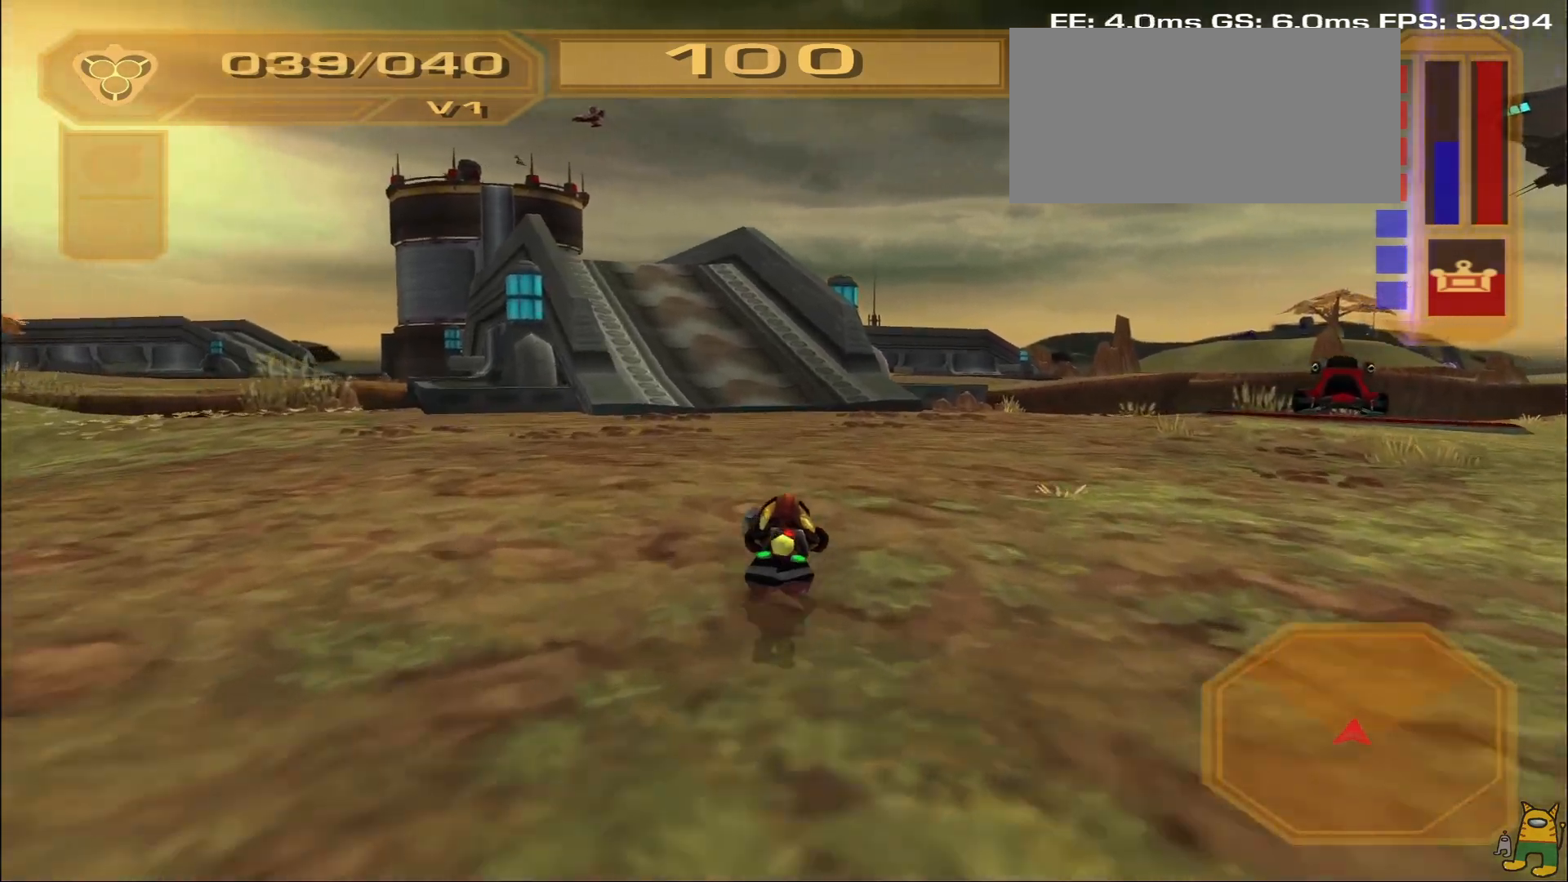
{"dt_ms": 500, "buttons": [], "left_stick": "center", "right_stick": "center", "events": [[100, "L2", "down"], [200, "CIRCLE", "down"], [317, "L2", "up"], [317, "left_stick", "center"], [333, "CIRCLE", "up"]]}
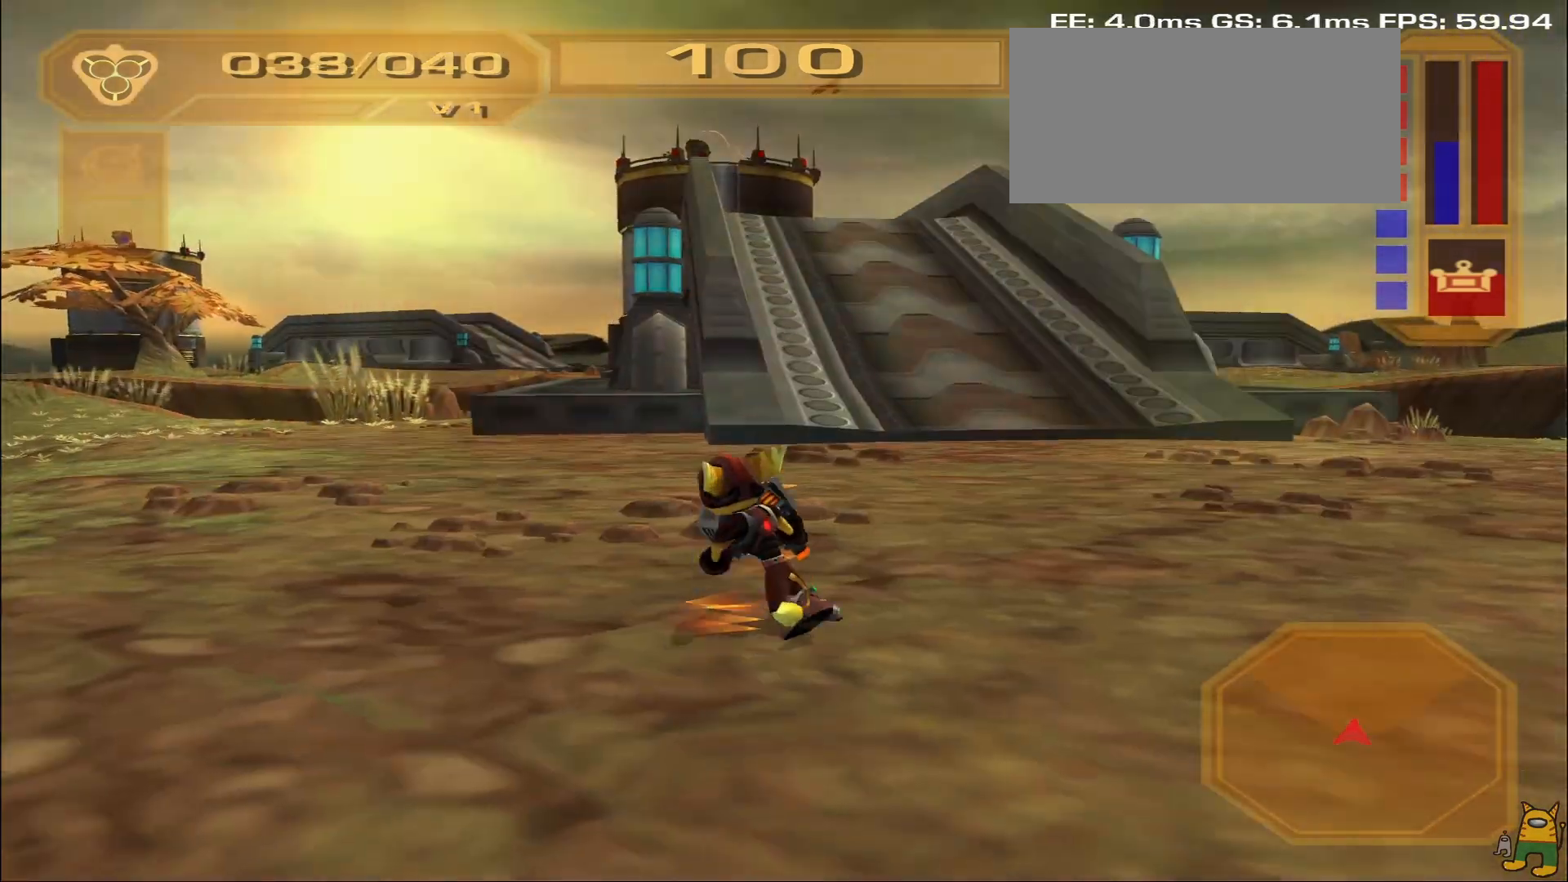
{"dt_ms": 500, "buttons": ["CROSS", "R1"], "left_stick": "right", "right_stick": "center", "events": [[183, "CROSS", "down"], [183, "R1", "down"], [183, "left_stick", "right"]]}
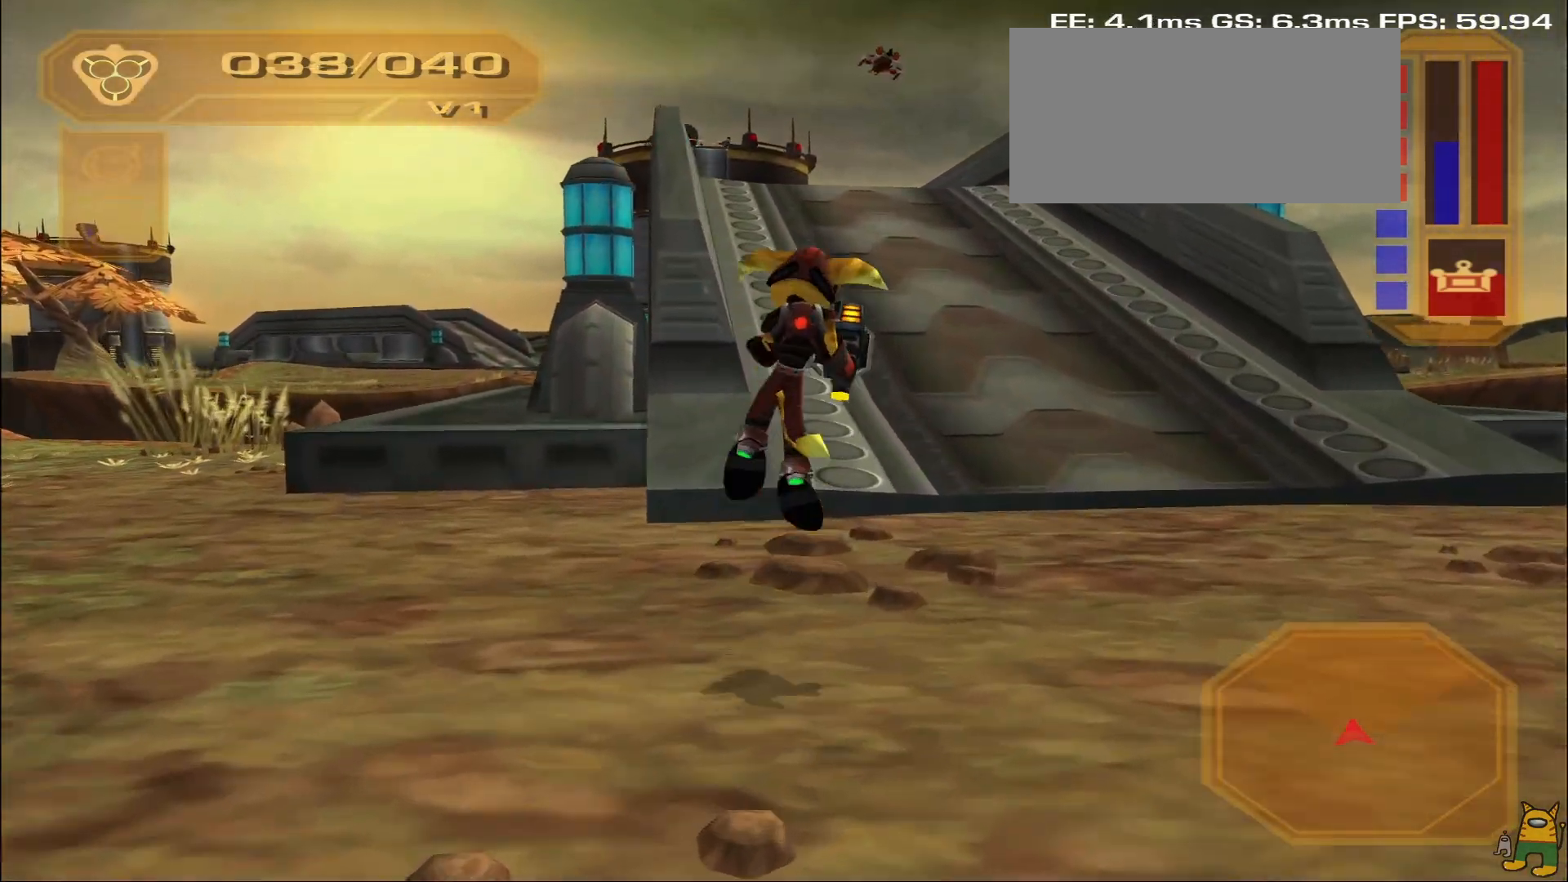
{"dt_ms": 500, "buttons": [], "left_stick": "up", "right_stick": "center", "events": [[133, "CROSS", "up"], [133, "left_stick", "up"], [150, "R1", "up"], [400, "R1", "down"], [500, "R1", "up"]]}
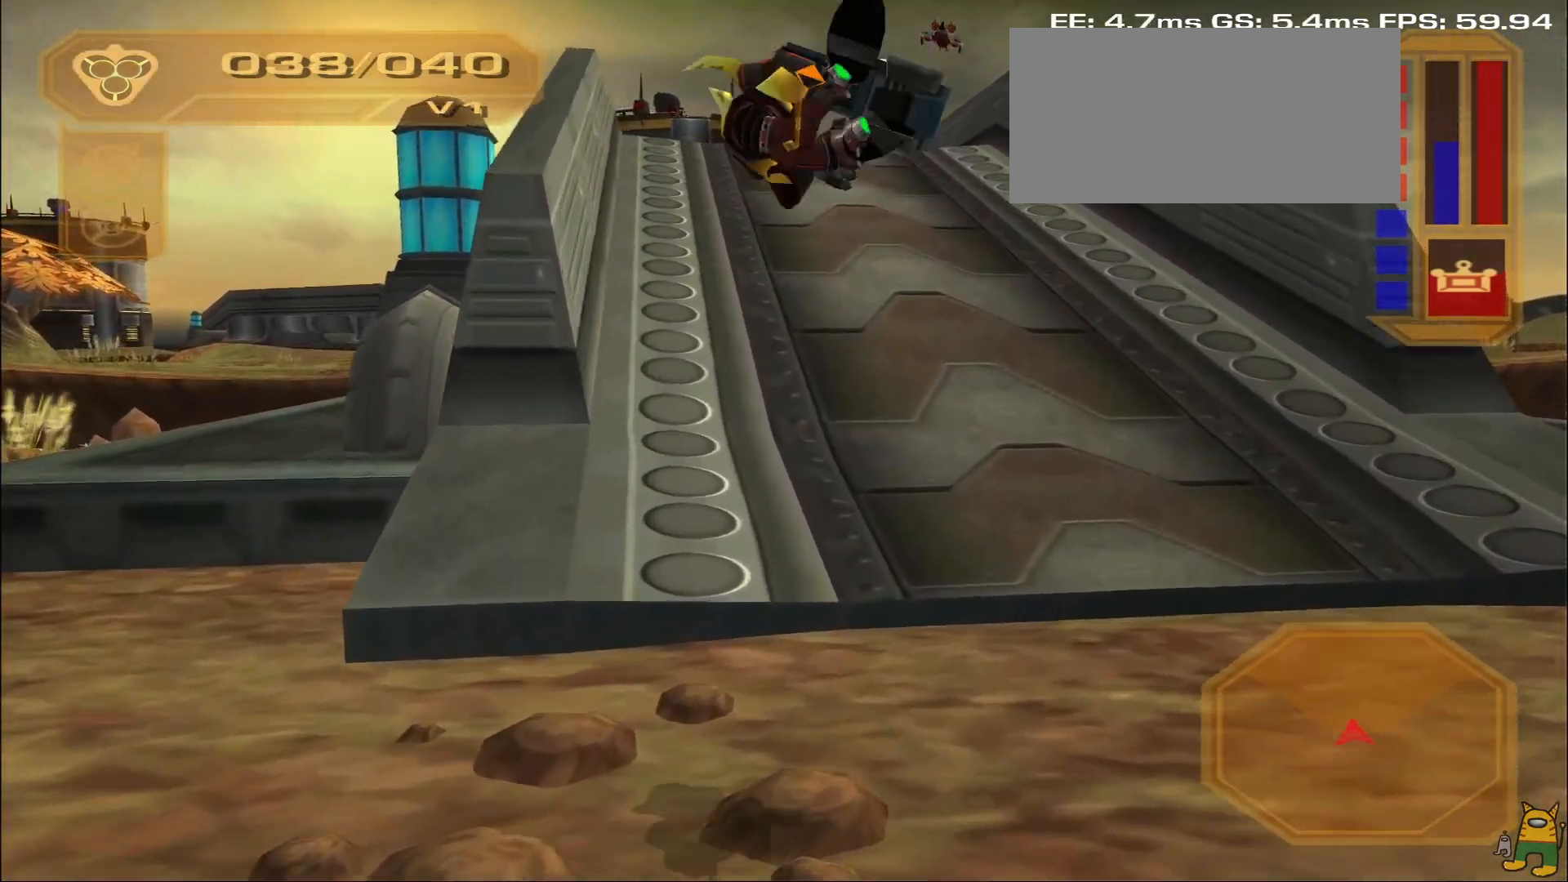
{"dt_ms": 500, "buttons": [], "left_stick": "up", "right_stick": "center", "events": [[67, "R1", "down"], [167, "R1", "up"], [217, "R1", "down"], [300, "R1", "up"], [367, "R1", "down"], [467, "R1", "up"]]}
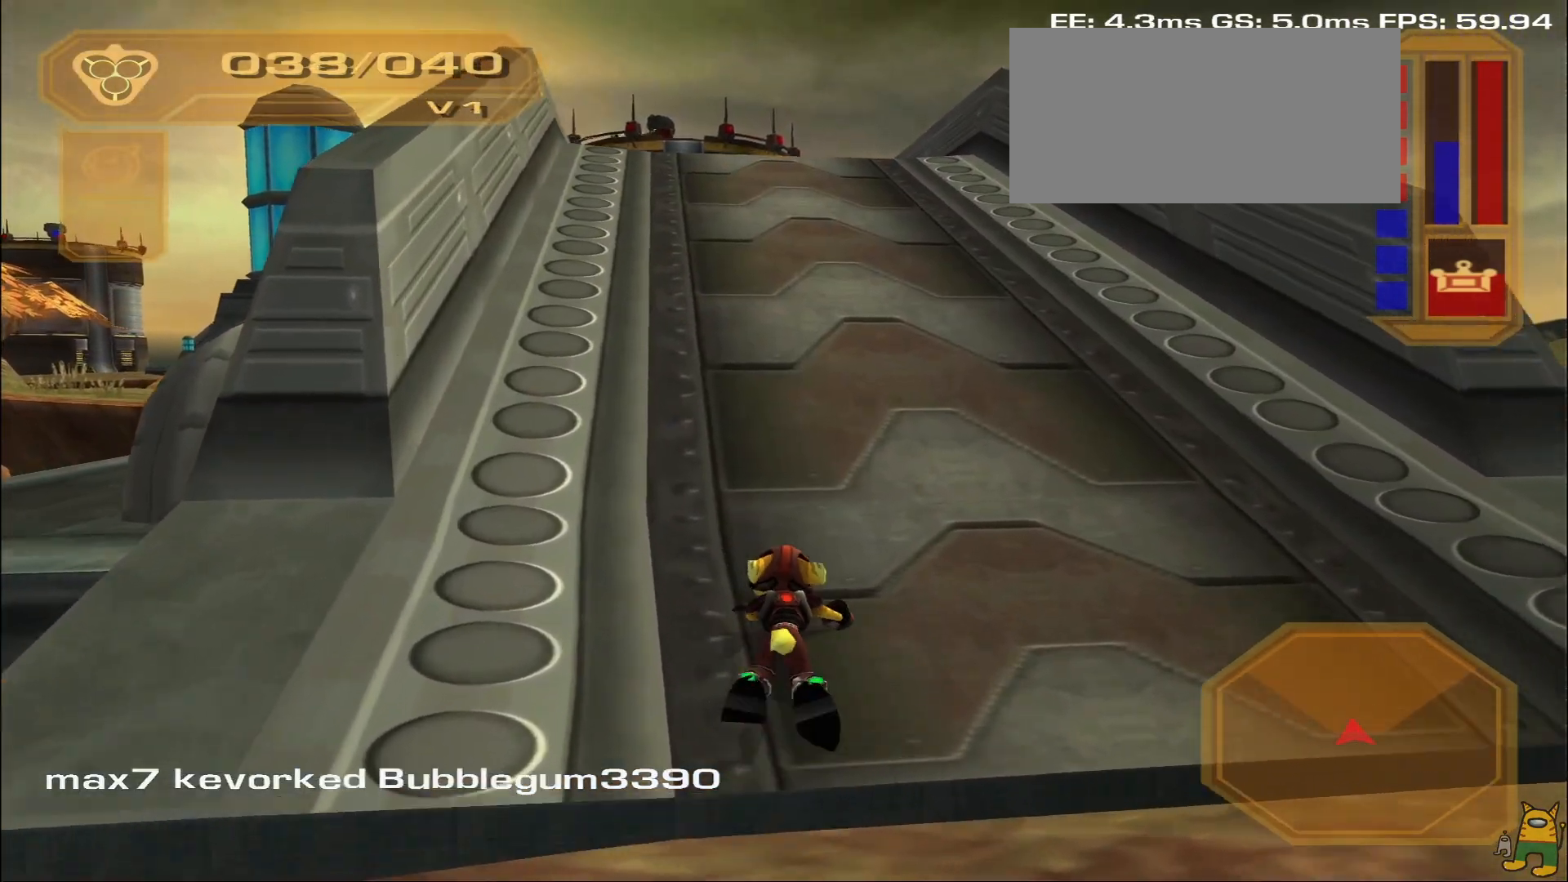
{"dt_ms": 500, "buttons": ["CIRCLE", "L1"], "left_stick": "up", "right_stick": "center", "events": [[317, "L1", "down"], [400, "CIRCLE", "down"]]}
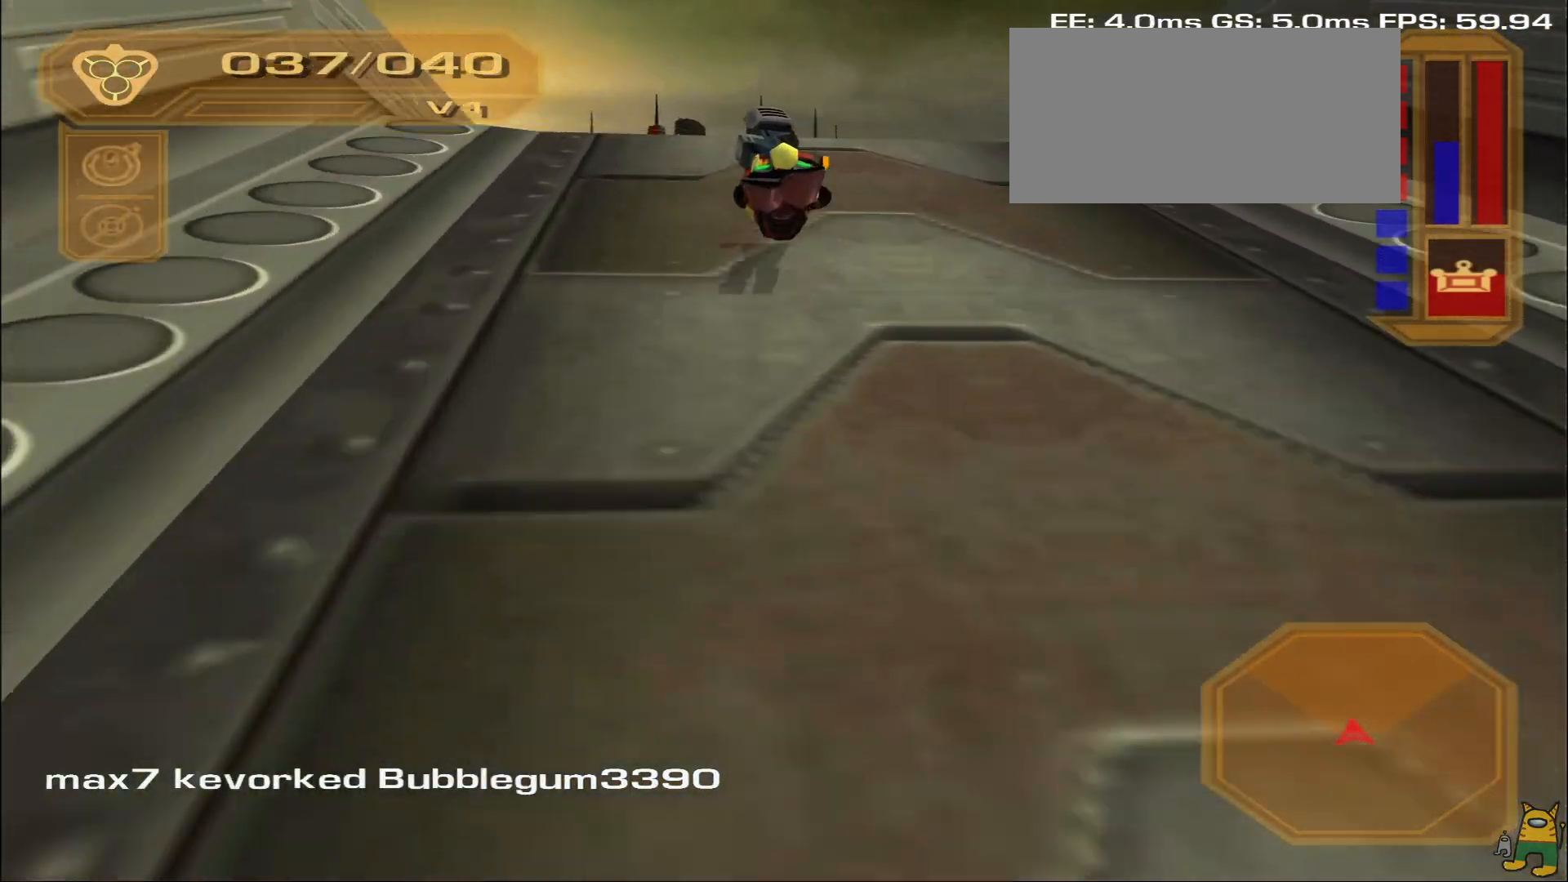
{"dt_ms": 500, "buttons": ["CROSS"], "left_stick": "center", "right_stick": "center", "events": [[50, "CIRCLE", "up"], [150, "L1", "up"], [167, "left_stick", "center"], [450, "CROSS", "down"]]}
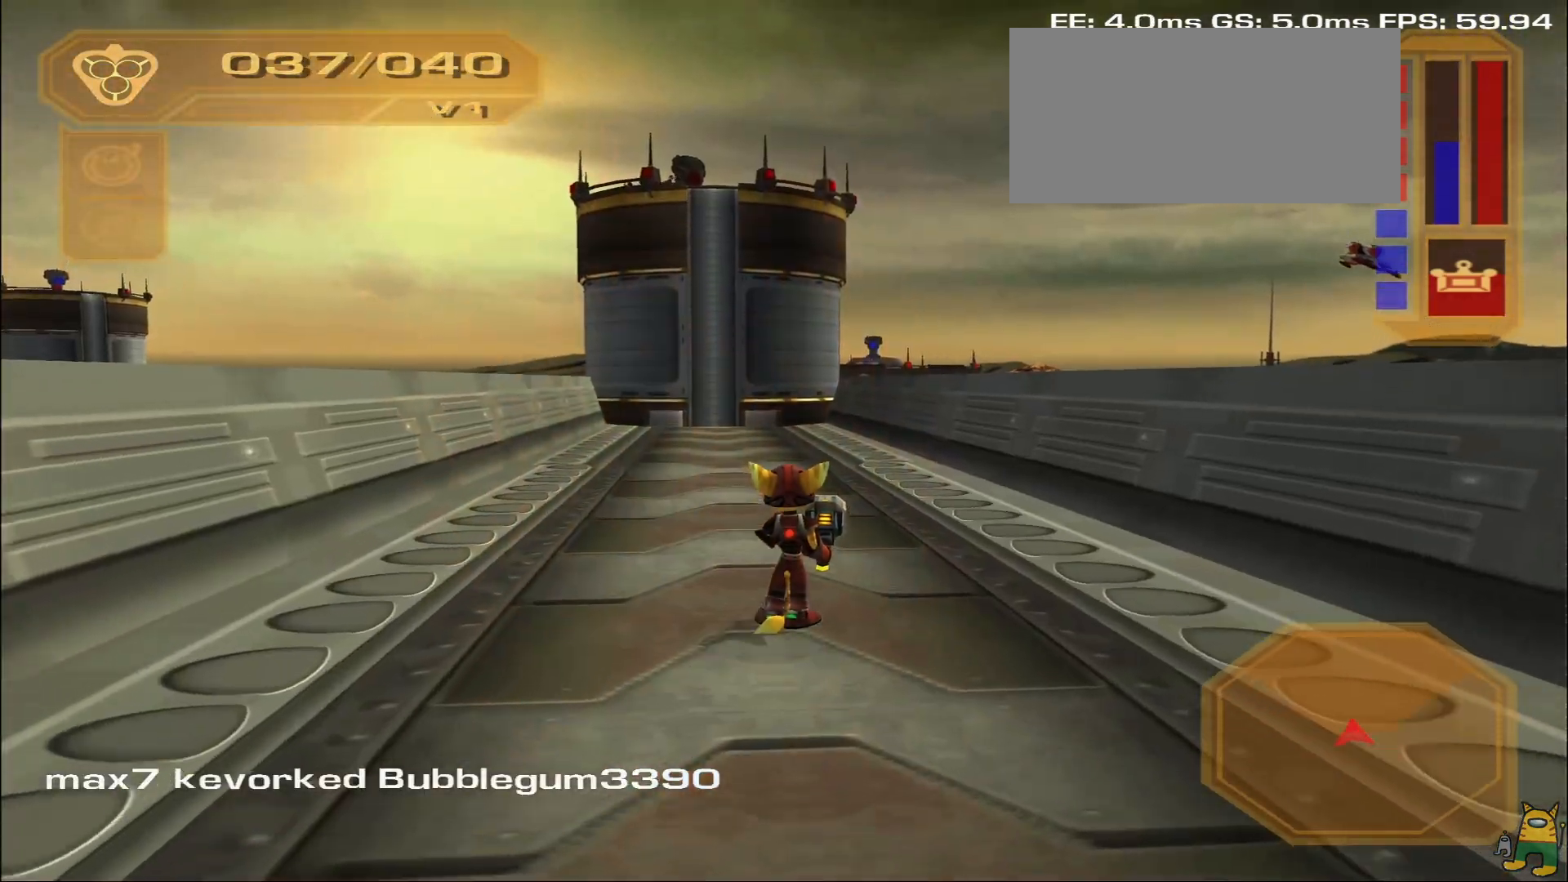
{"dt_ms": 500, "buttons": ["R1"], "left_stick": "up", "right_stick": "center", "events": [[100, "CROSS", "up"], [333, "left_stick", "up"], [450, "R1", "down"]]}
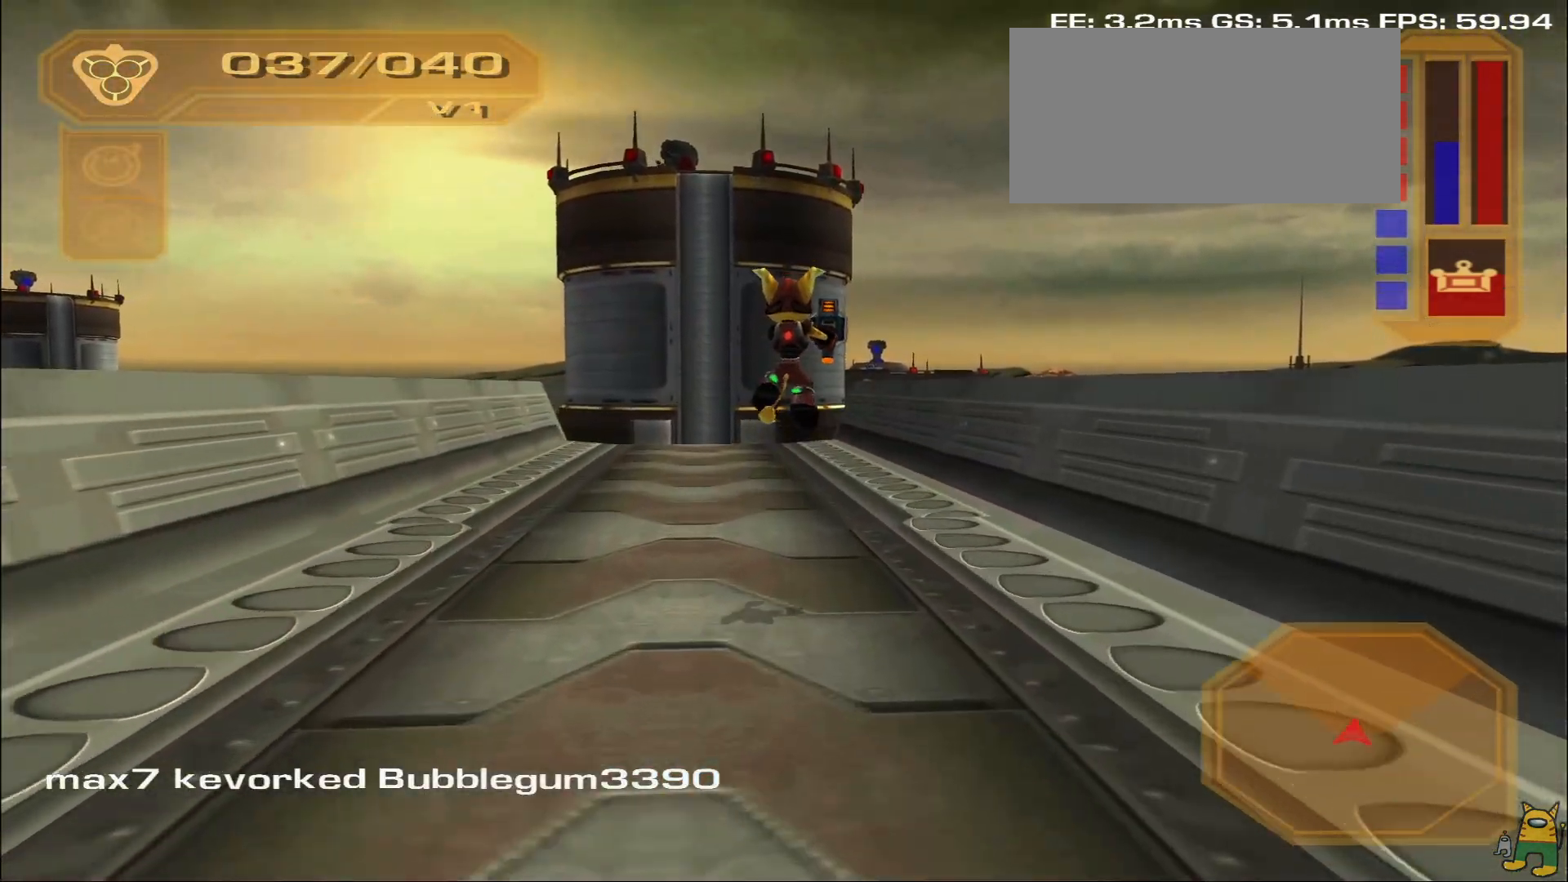
{"dt_ms": 500, "buttons": ["R1"], "left_stick": "up", "right_stick": "center", "events": [[83, "R1", "up"], [133, "R1", "down"], [233, "R1", "up"], [283, "R1", "down"], [383, "R1", "up"], [417, "R1", "down"]]}
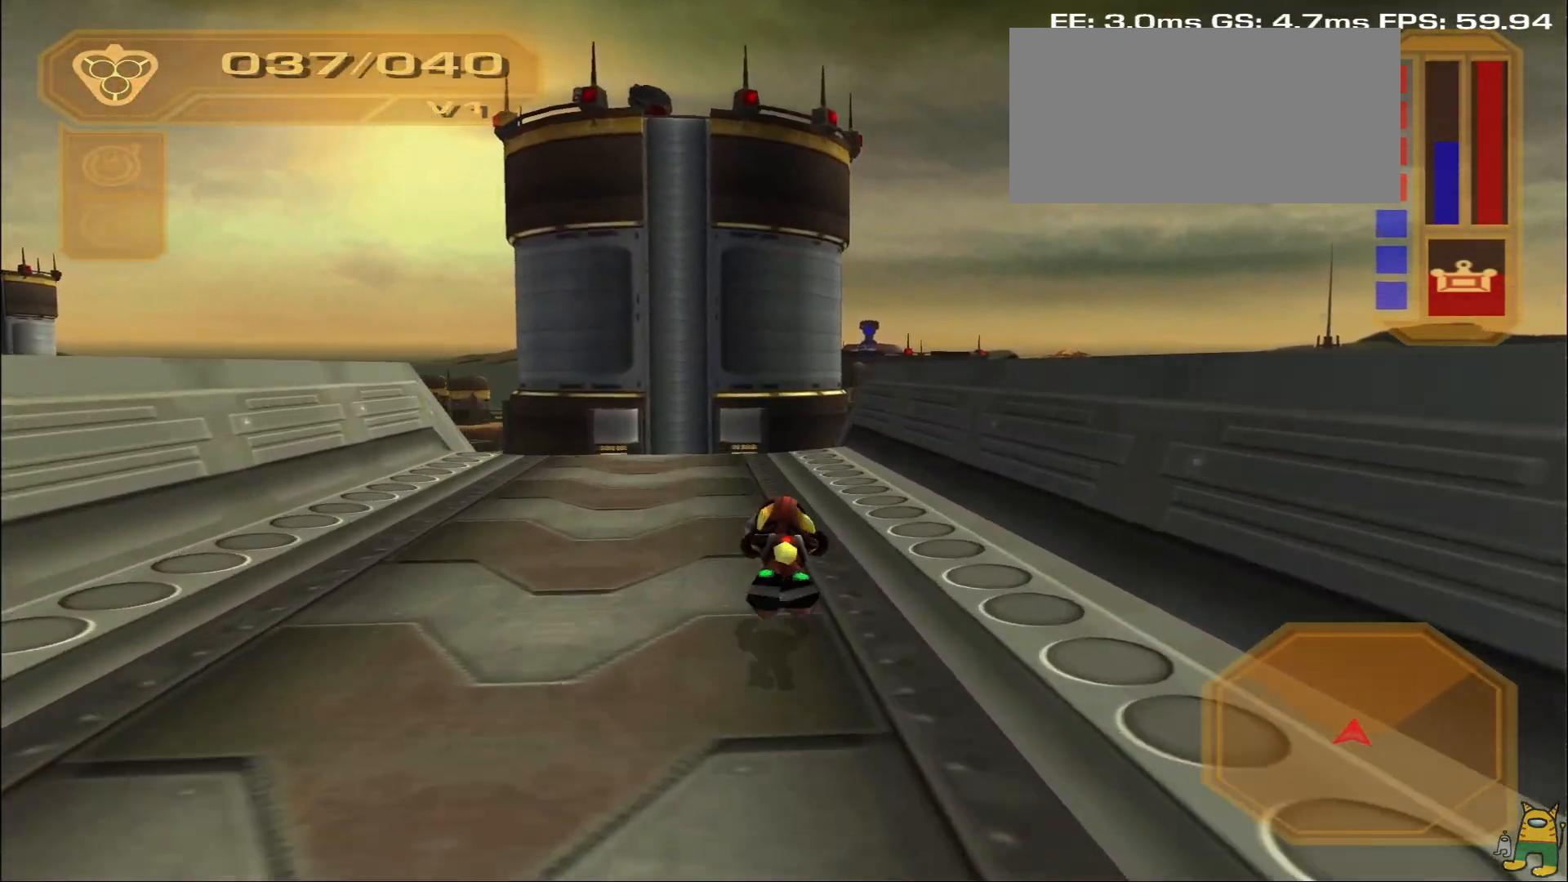
{"dt_ms": 500, "buttons": [], "left_stick": "up-right", "right_stick": "center", "events": [[83, "R1", "up"], [317, "left_stick", "up-right"]]}
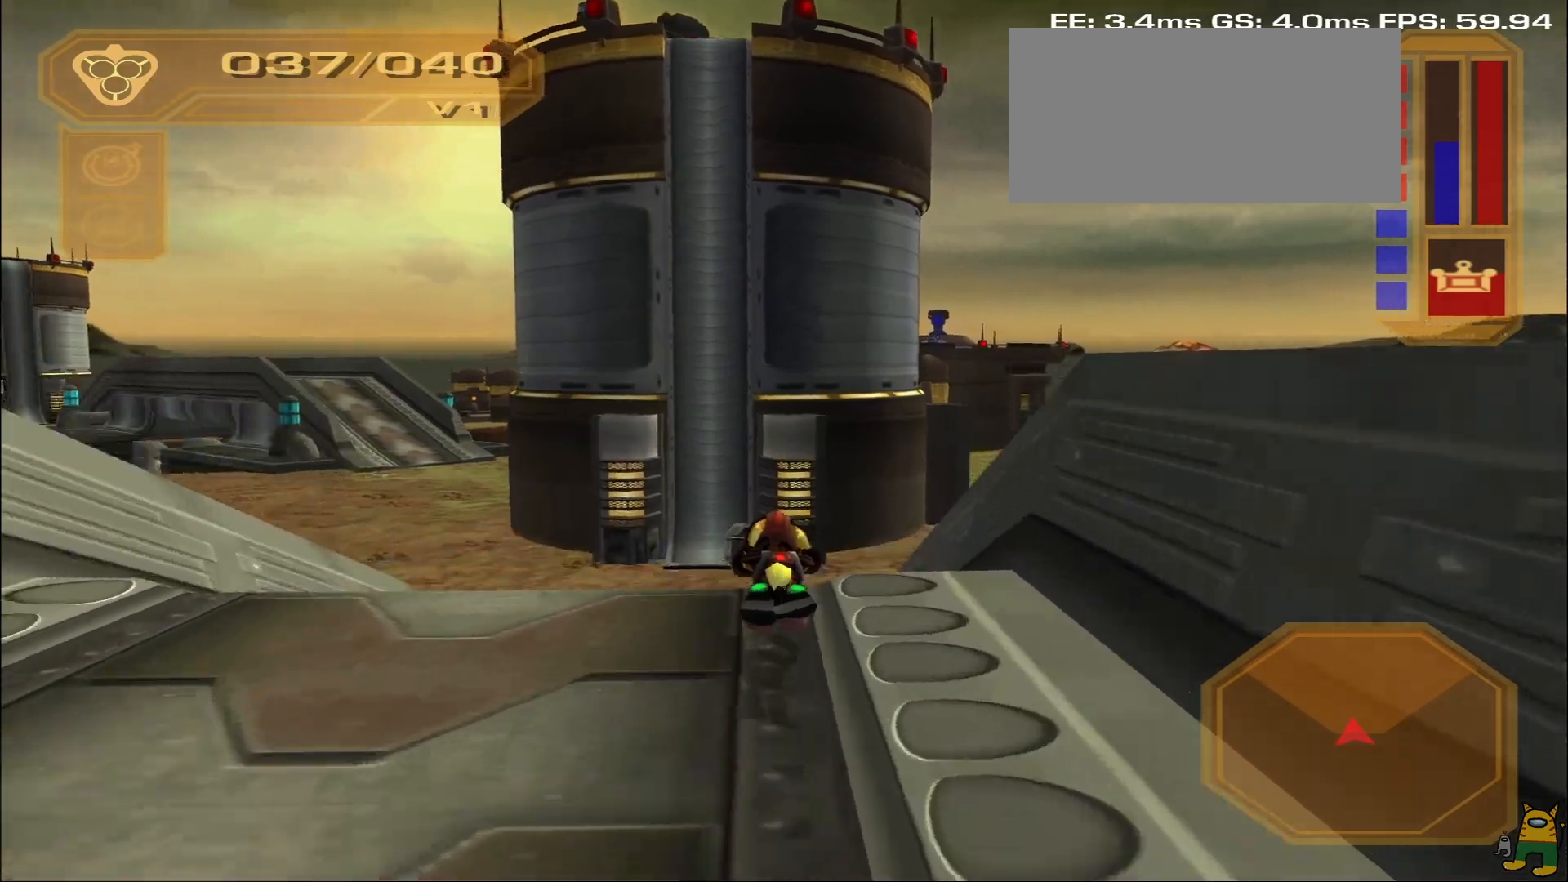
{"dt_ms": 500, "buttons": [], "left_stick": "center", "right_stick": "right", "events": [[83, "CIRCLE", "down"], [167, "CIRCLE", "up"], [200, "left_stick", "center"], [400, "right_stick", "right"]]}
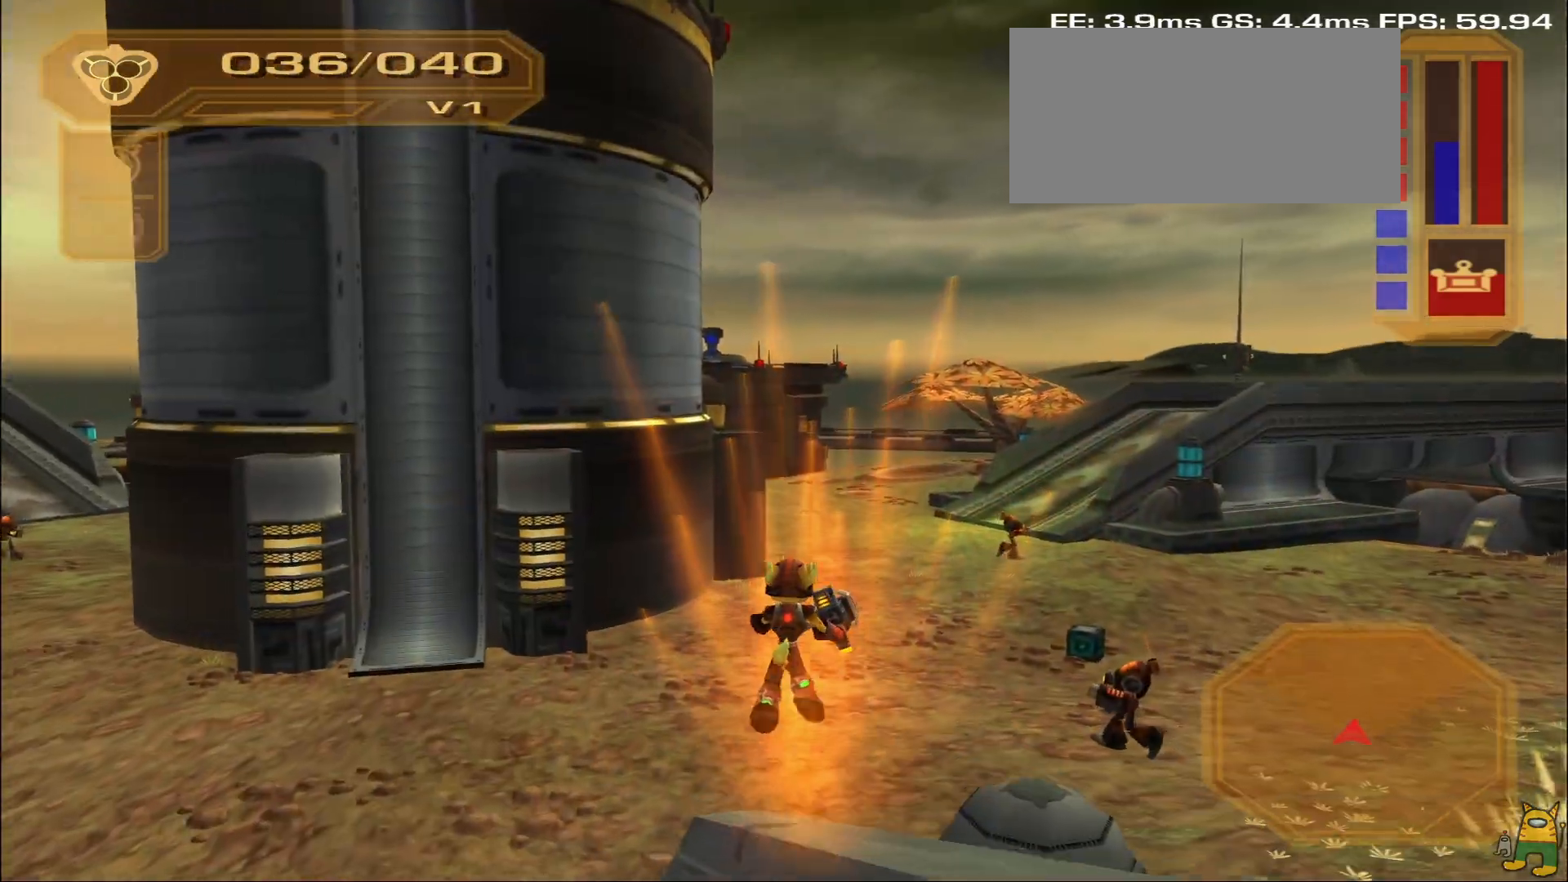
{"dt_ms": 500, "buttons": [], "left_stick": "center", "right_stick": "center", "events": [[33, "right_stick", "center"]]}
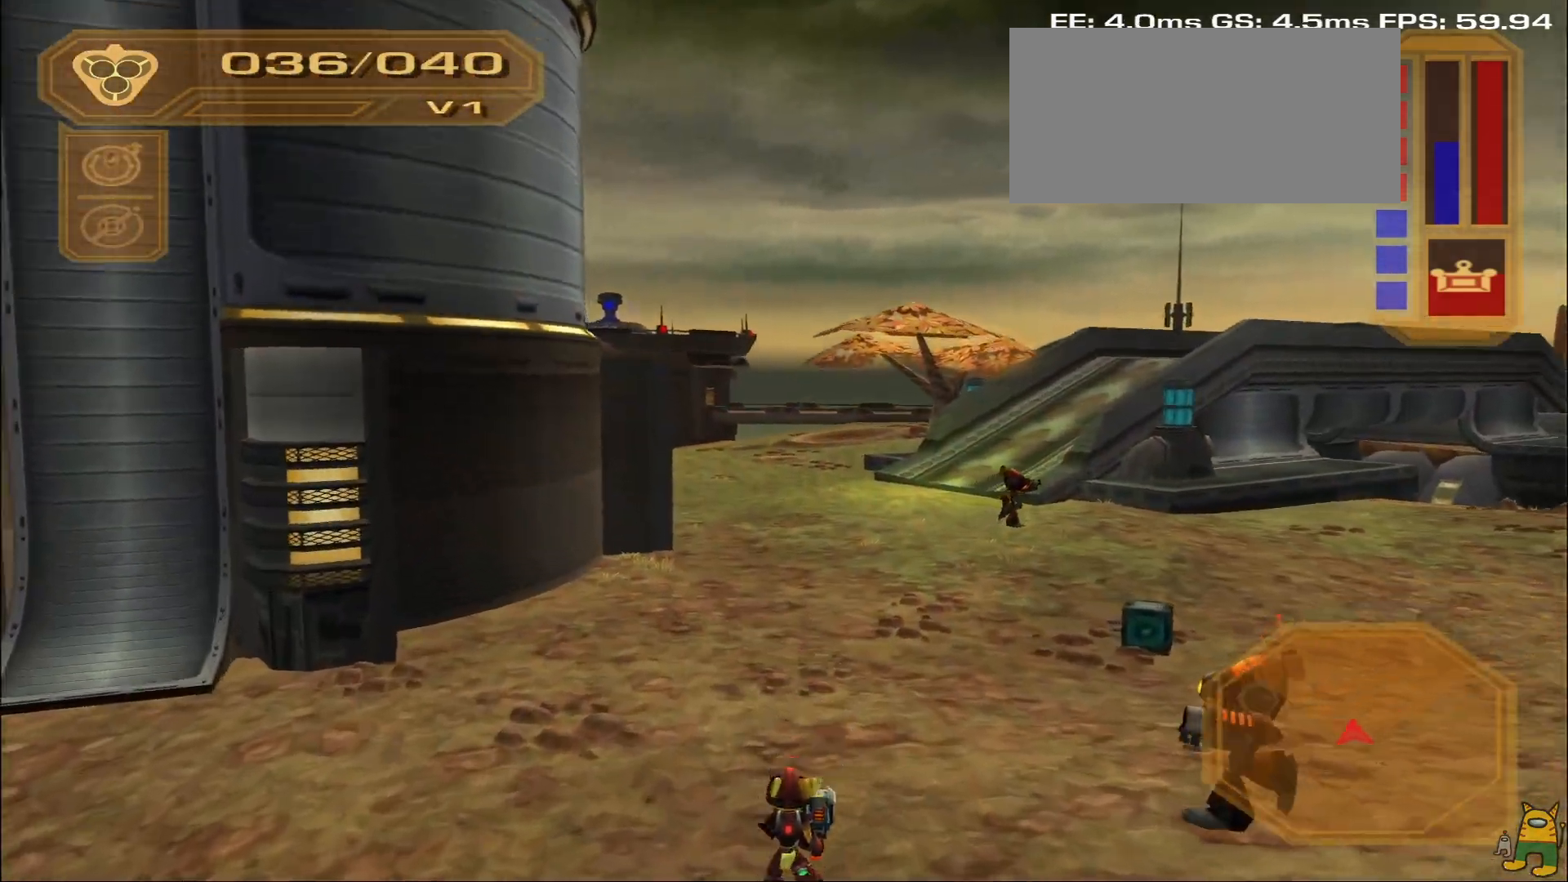
{"dt_ms": 500, "buttons": [], "left_stick": "center", "right_stick": "center", "events": [[50, "CROSS", "down"], [50, "R1", "down"], [67, "left_stick", "right"], [367, "left_stick", "center"], [433, "CROSS", "up"], [450, "R1", "up"]]}
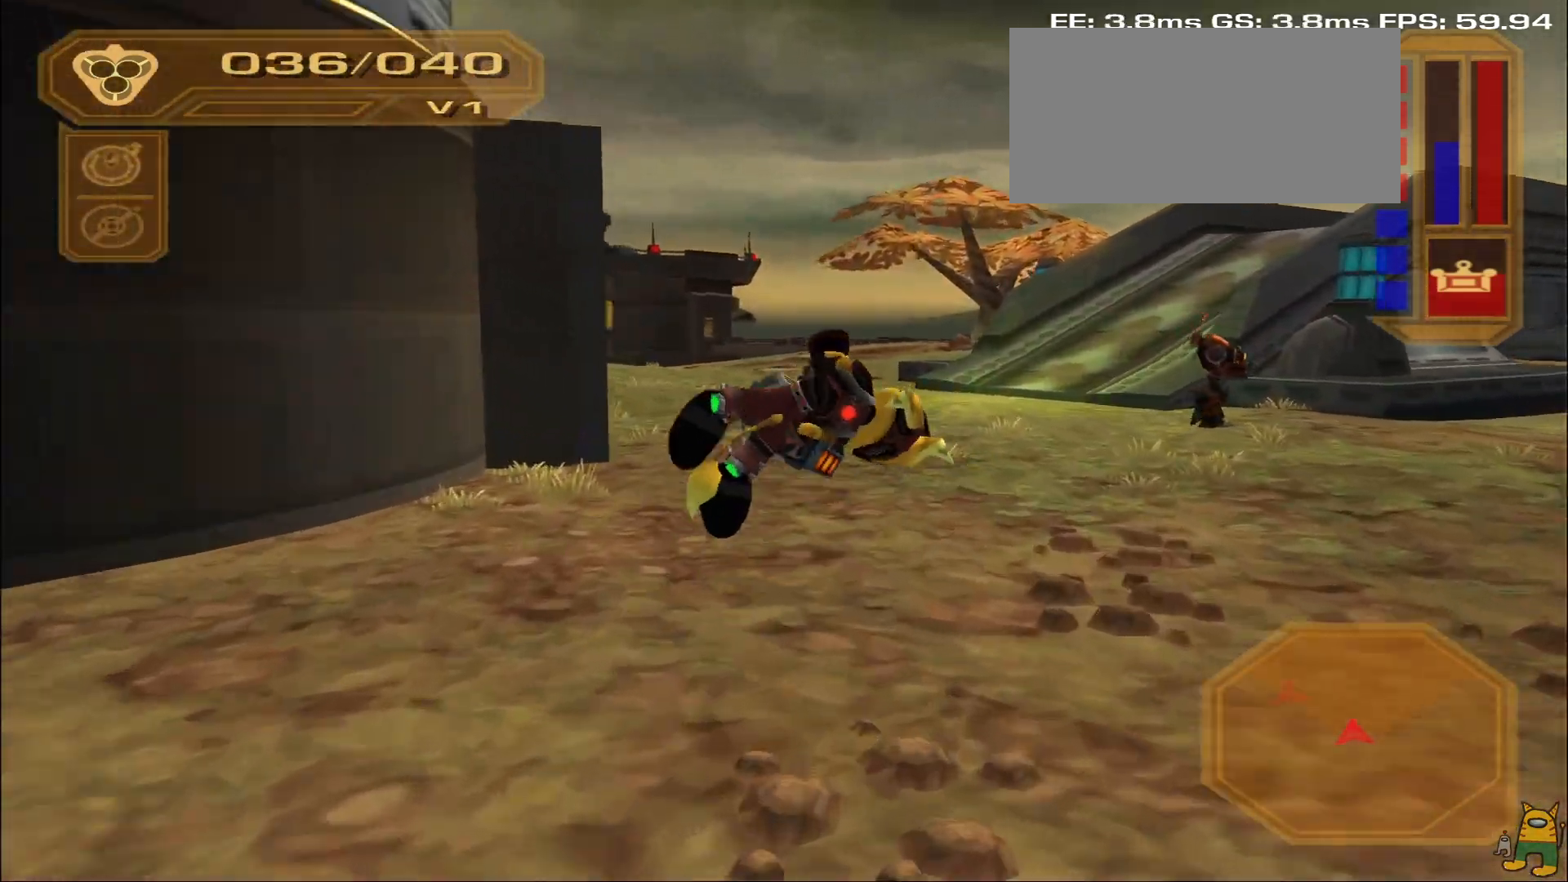
{"dt_ms": 500, "buttons": ["L2"], "left_stick": "up-right", "right_stick": "right", "events": [[183, "CROSS", "down"], [183, "R1", "down"], [183, "left_stick", "right"], [283, "CROSS", "up"], [333, "L2", "down"], [350, "R1", "up"], [417, "right_stick", "right"], [483, "left_stick", "up-right"]]}
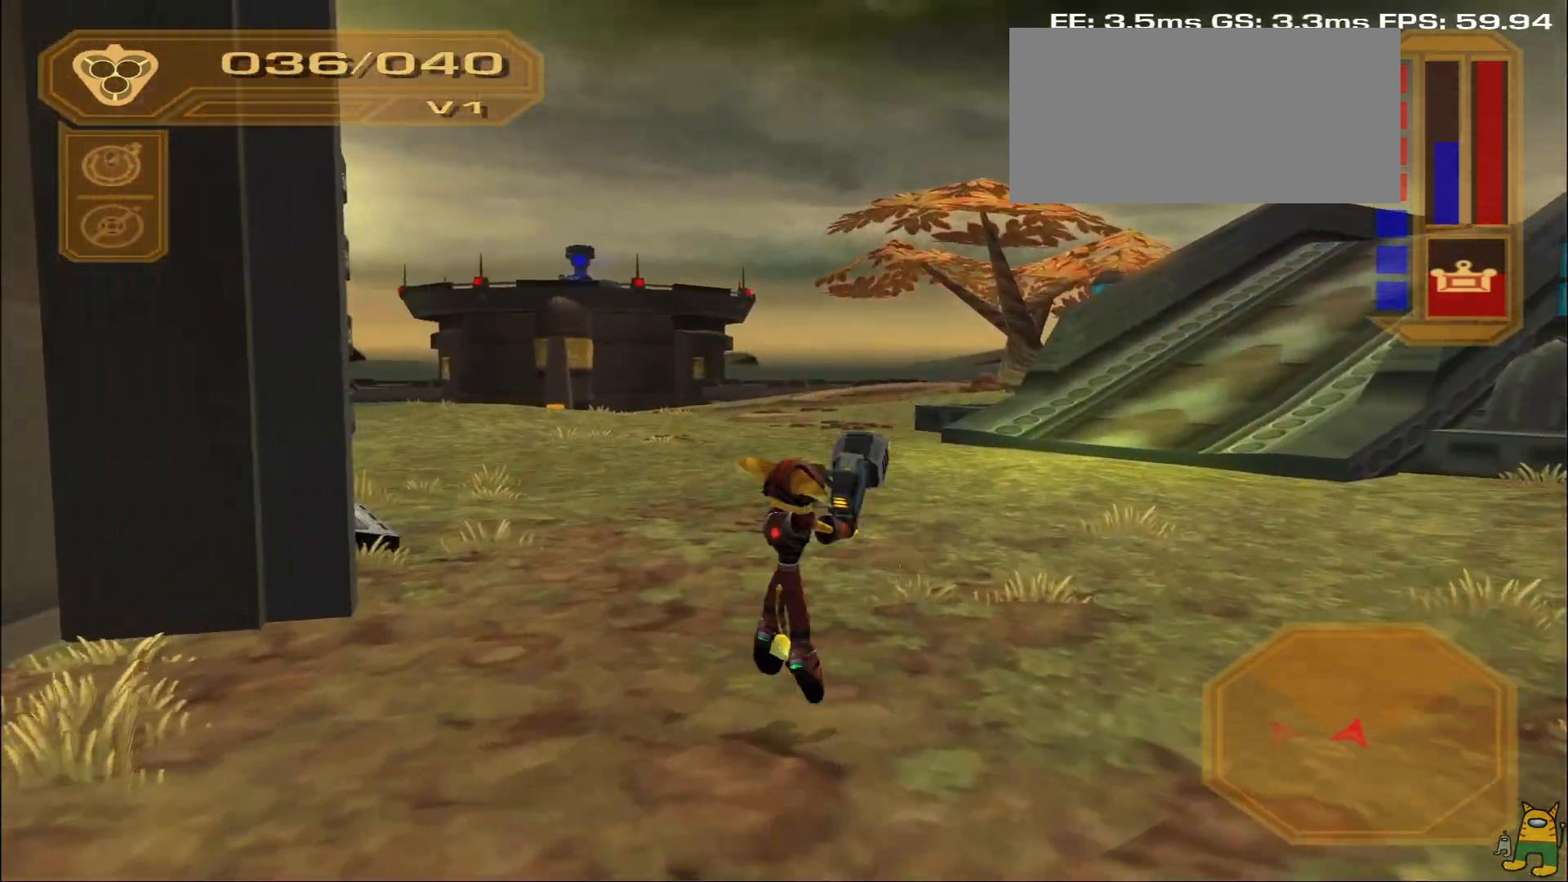
{"dt_ms": 500, "buttons": [], "left_stick": "left", "right_stick": "left", "events": [[217, "left_stick", "up"], [283, "right_stick", "center"], [333, "L2", "up"], [367, "left_stick", "left"], [433, "right_stick", "left"]]}
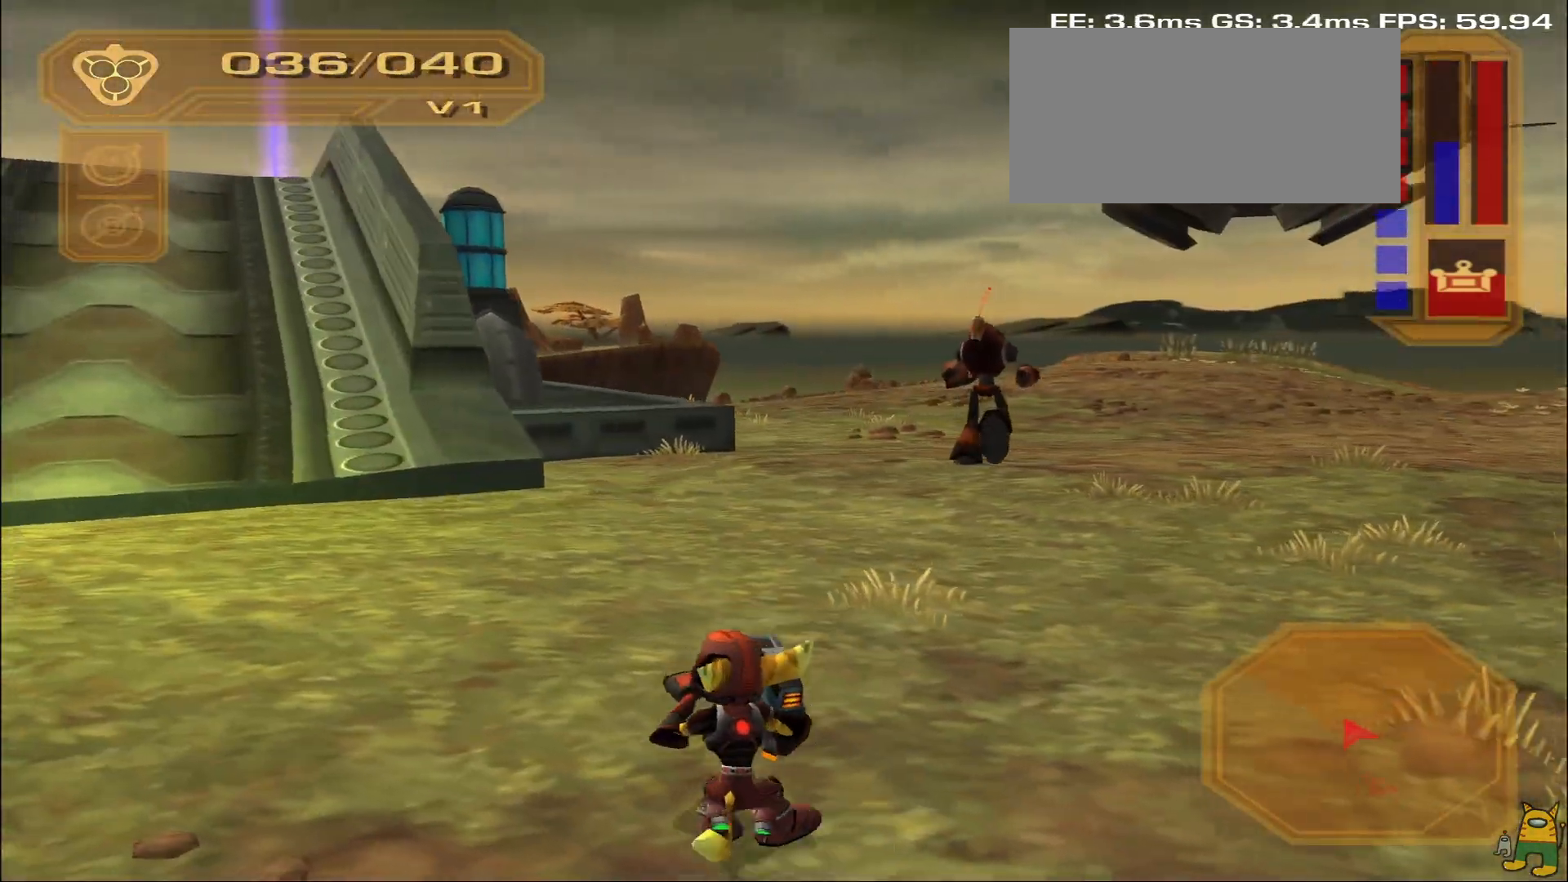
{"dt_ms": 500, "buttons": ["R1"], "left_stick": "up", "right_stick": "center", "events": [[67, "right_stick", "center"], [100, "left_stick", "up-left"], [133, "CROSS", "down"], [217, "CROSS", "up"], [233, "left_stick", "up"], [483, "R1", "down"]]}
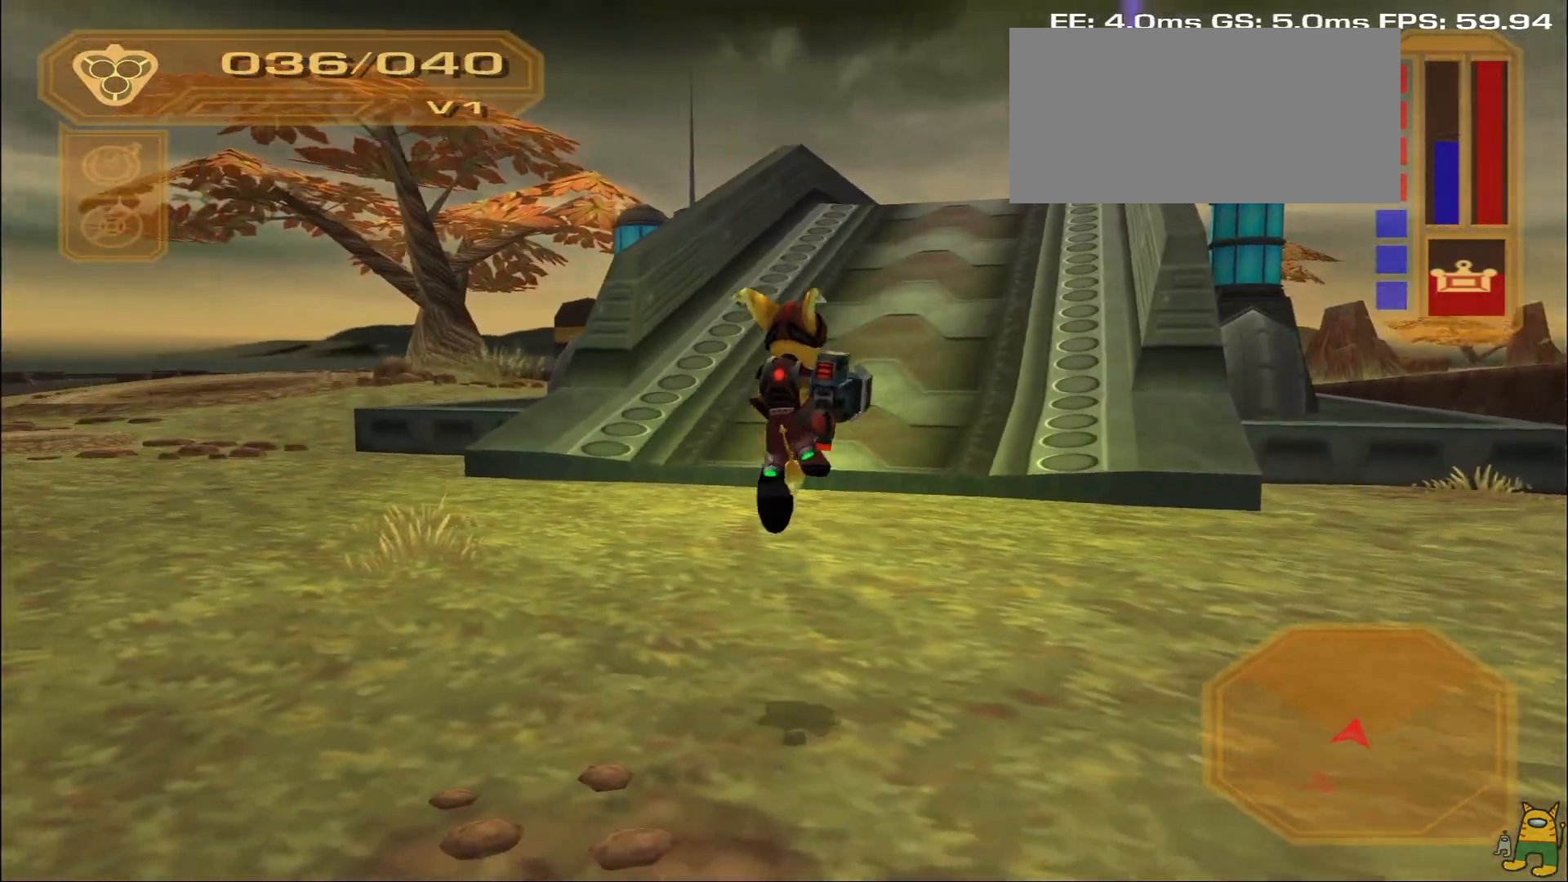
{"dt_ms": 500, "buttons": ["R1"], "left_stick": "right", "right_stick": "center", "events": [[83, "R1", "up"], [150, "R1", "down"], [250, "R1", "up"], [300, "R1", "down"], [333, "left_stick", "up-right"], [400, "R1", "up"], [467, "R1", "down"], [483, "left_stick", "right"]]}
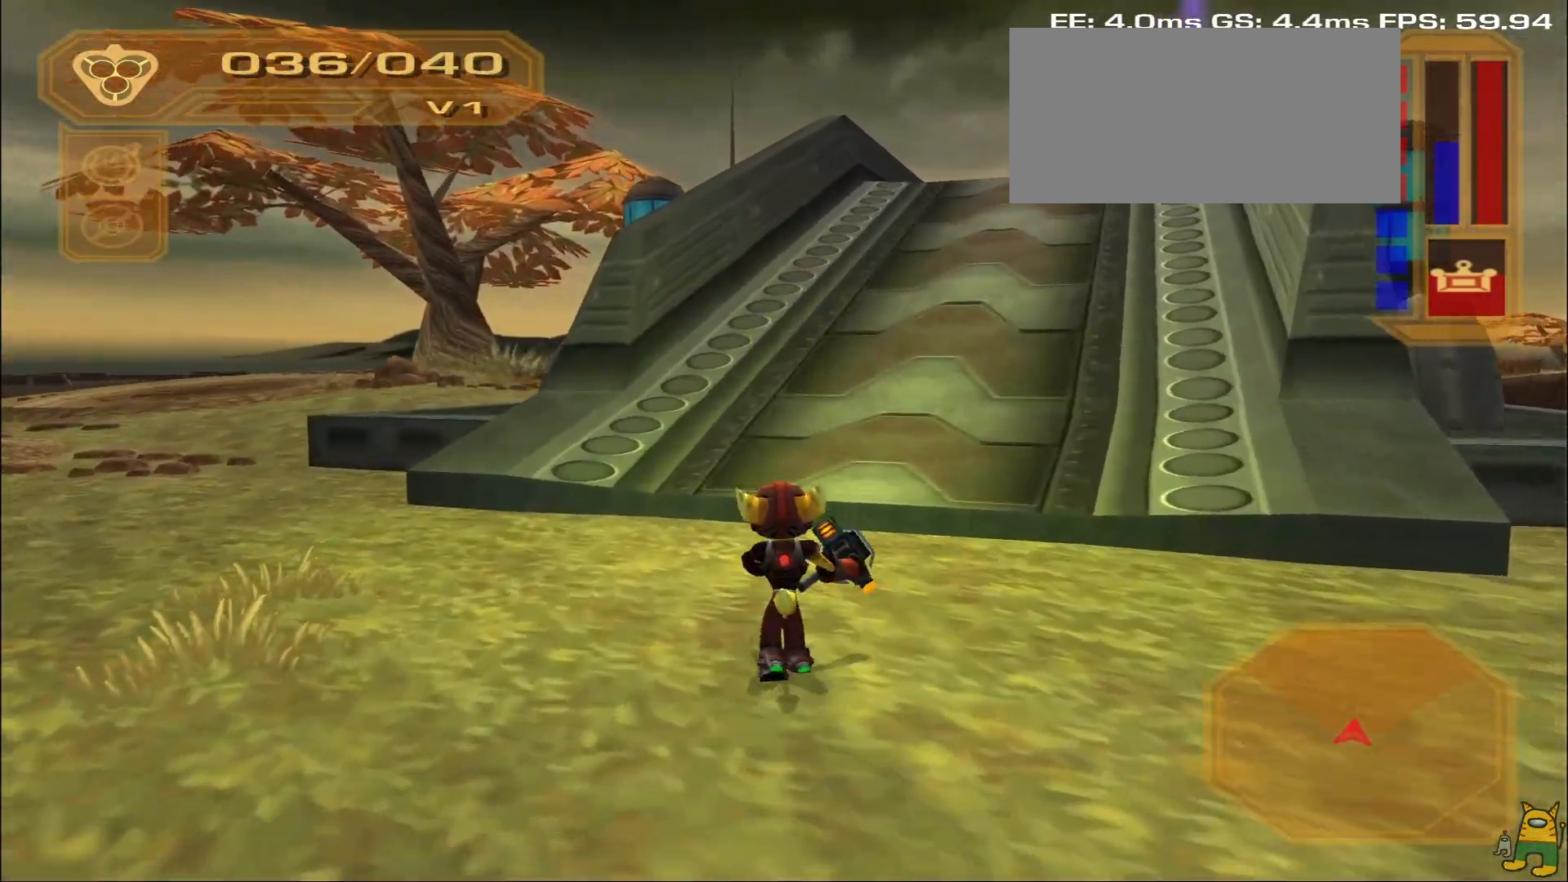
{"dt_ms": 500, "buttons": ["L1"], "left_stick": "right", "right_stick": "center", "events": [[67, "R1", "up"], [100, "R1", "down"], [267, "R1", "up"], [400, "L1", "down"]]}
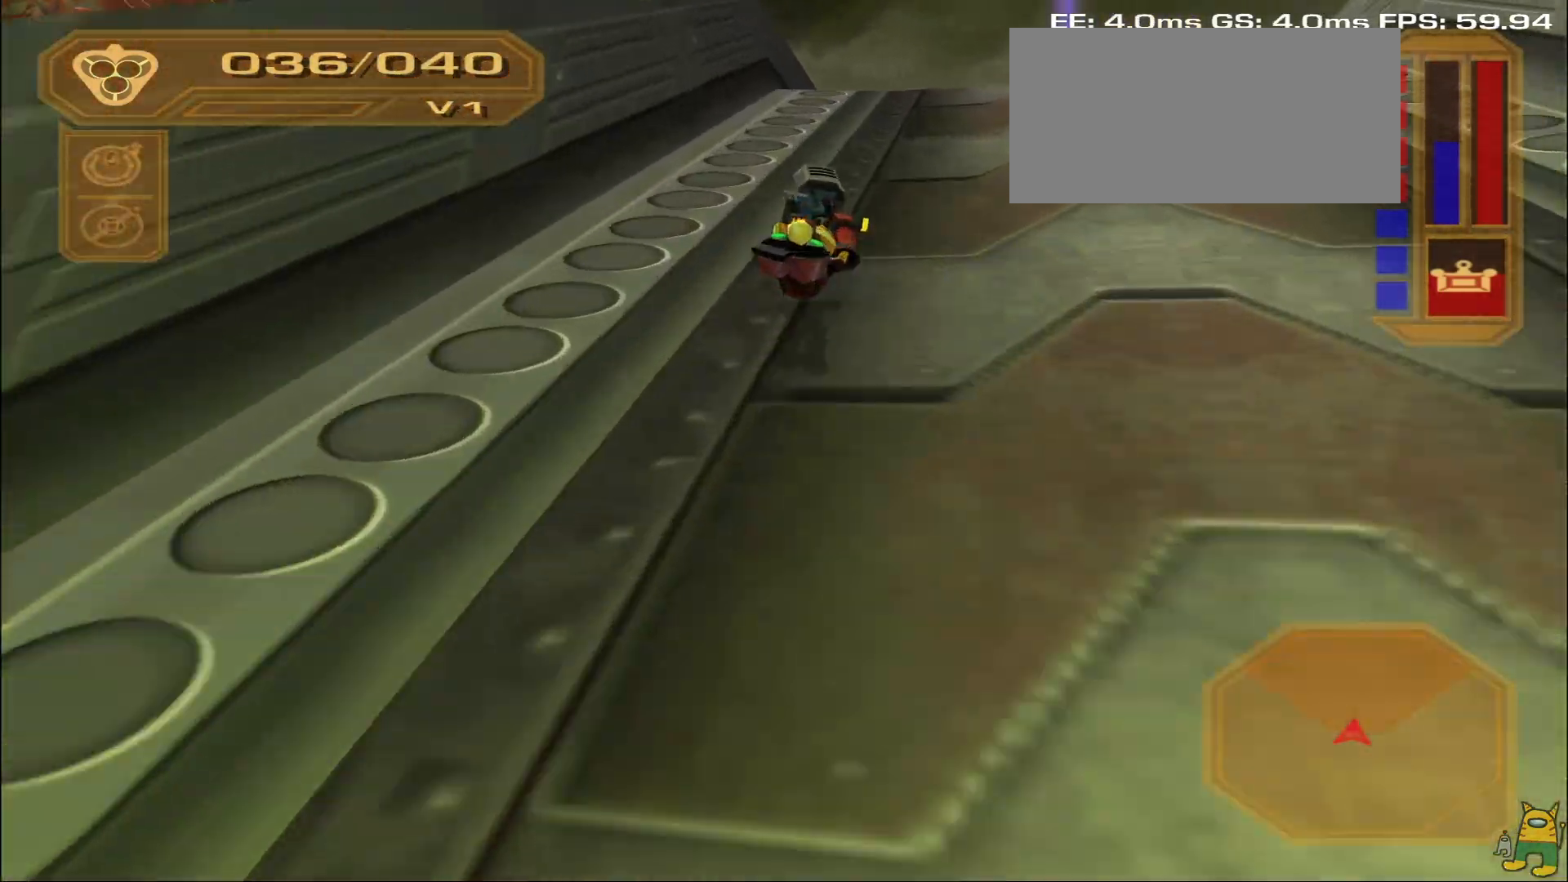
{"dt_ms": 500, "buttons": [], "left_stick": "center", "right_stick": "center", "events": [[133, "left_stick", "up"], [167, "CIRCLE", "down"], [267, "CIRCLE", "up"], [383, "L1", "up"], [450, "left_stick", "center"]]}